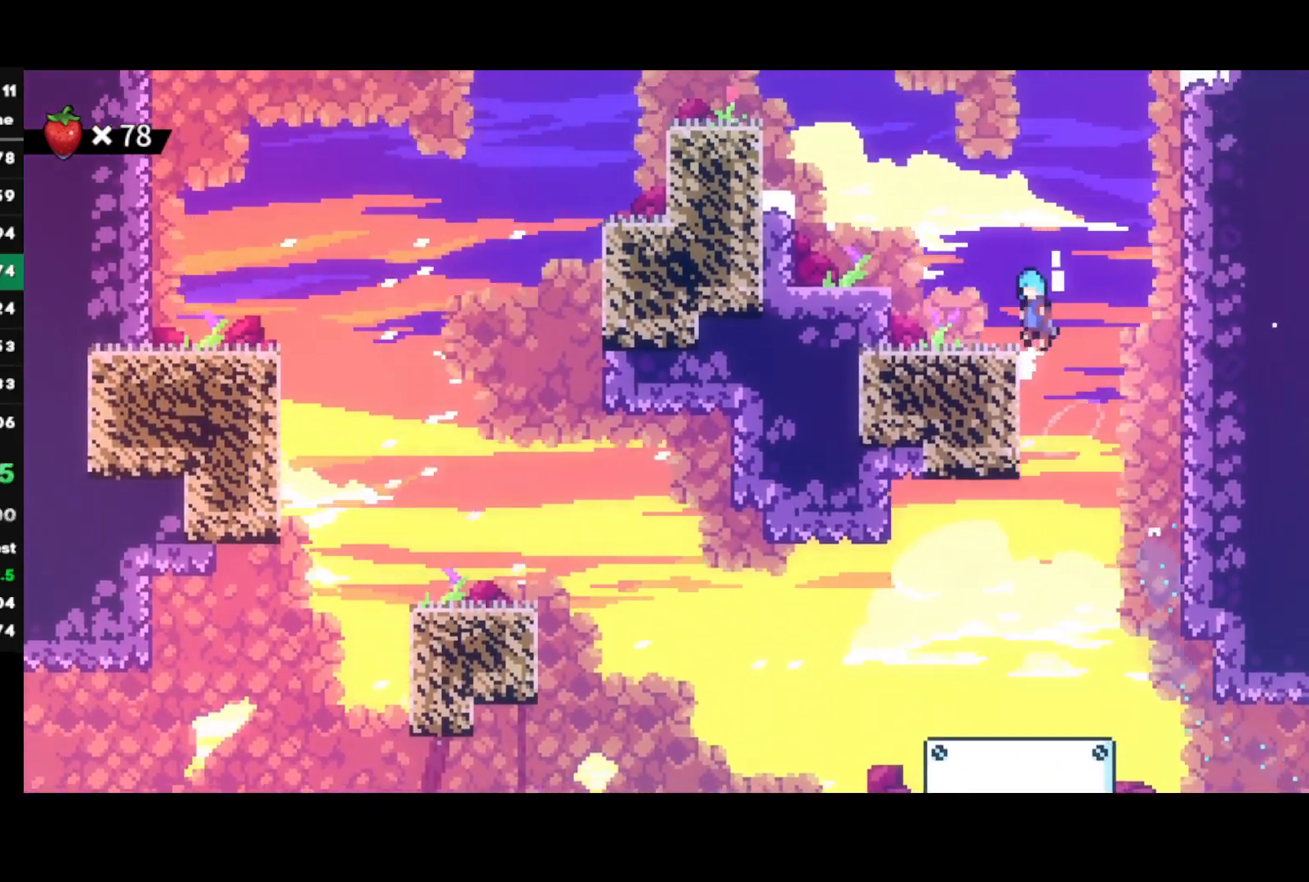
Gameplay with a controller (PlayStation layout); each line is a JSON object with the inputs held at the frame after it. "events" lists button and stick changes between this image and that frame as [ms after this image, input, new state], when the widget could be followed in between.
{"buttons": ["CROSS", "R1"], "left_stick": "right", "right_stick": "center", "events": [[100, "left_stick", "center"], [217, "left_stick", "left"], [250, "SQUARE", "down"], [383, "SQUARE", "up"], [400, "left_stick", "right"], [450, "R1", "down"], [467, "CROSS", "down"]]}
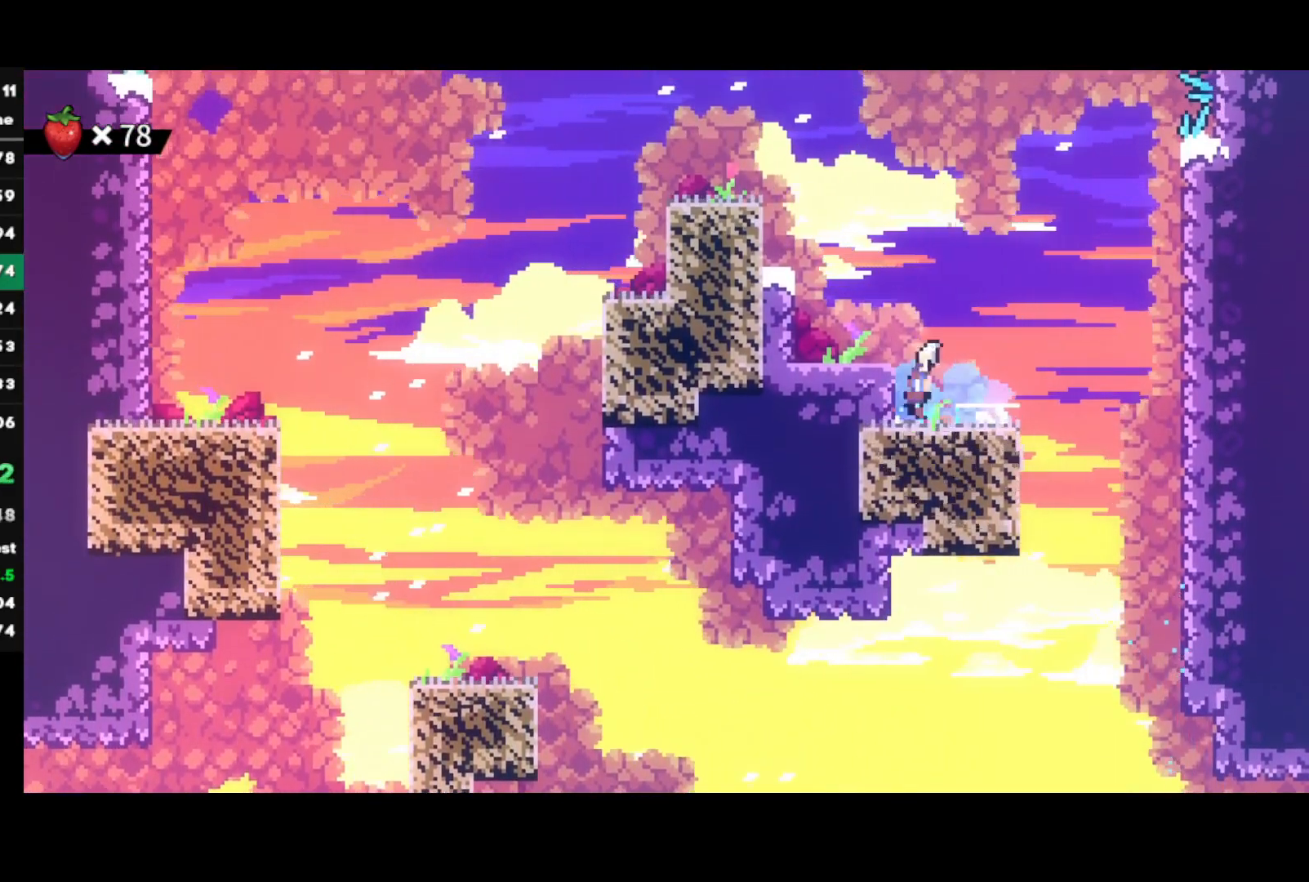
{"buttons": ["CROSS", "R1"], "left_stick": "center", "right_stick": "center", "events": [[283, "CROSS", "up"], [283, "left_stick", "center"], [350, "CROSS", "down"]]}
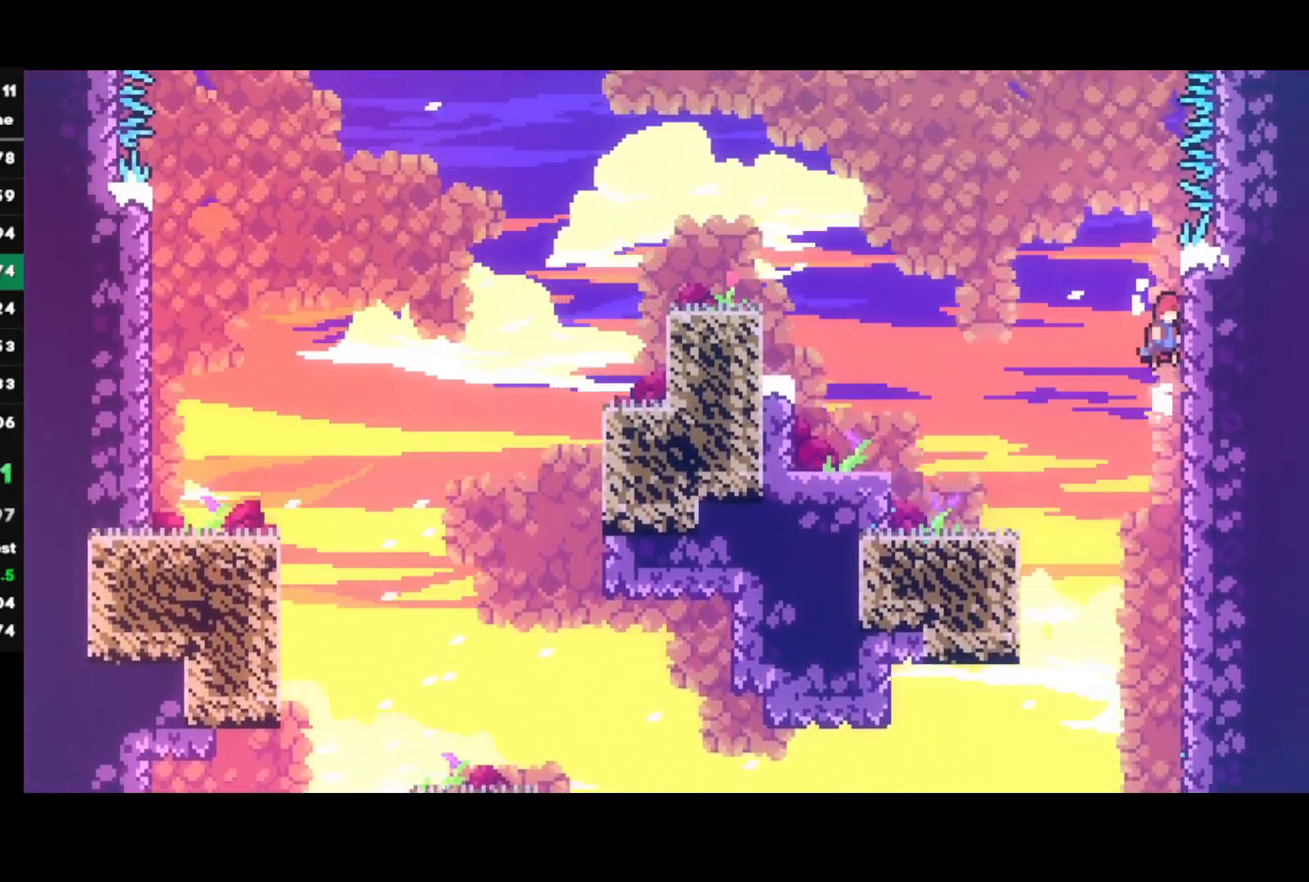
{"buttons": ["SQUARE", "R1"], "left_stick": "up", "right_stick": "center", "events": [[183, "CROSS", "up"], [200, "left_stick", "left"], [250, "CROSS", "down"], [383, "CROSS", "up"], [383, "left_stick", "up"], [417, "SQUARE", "down"]]}
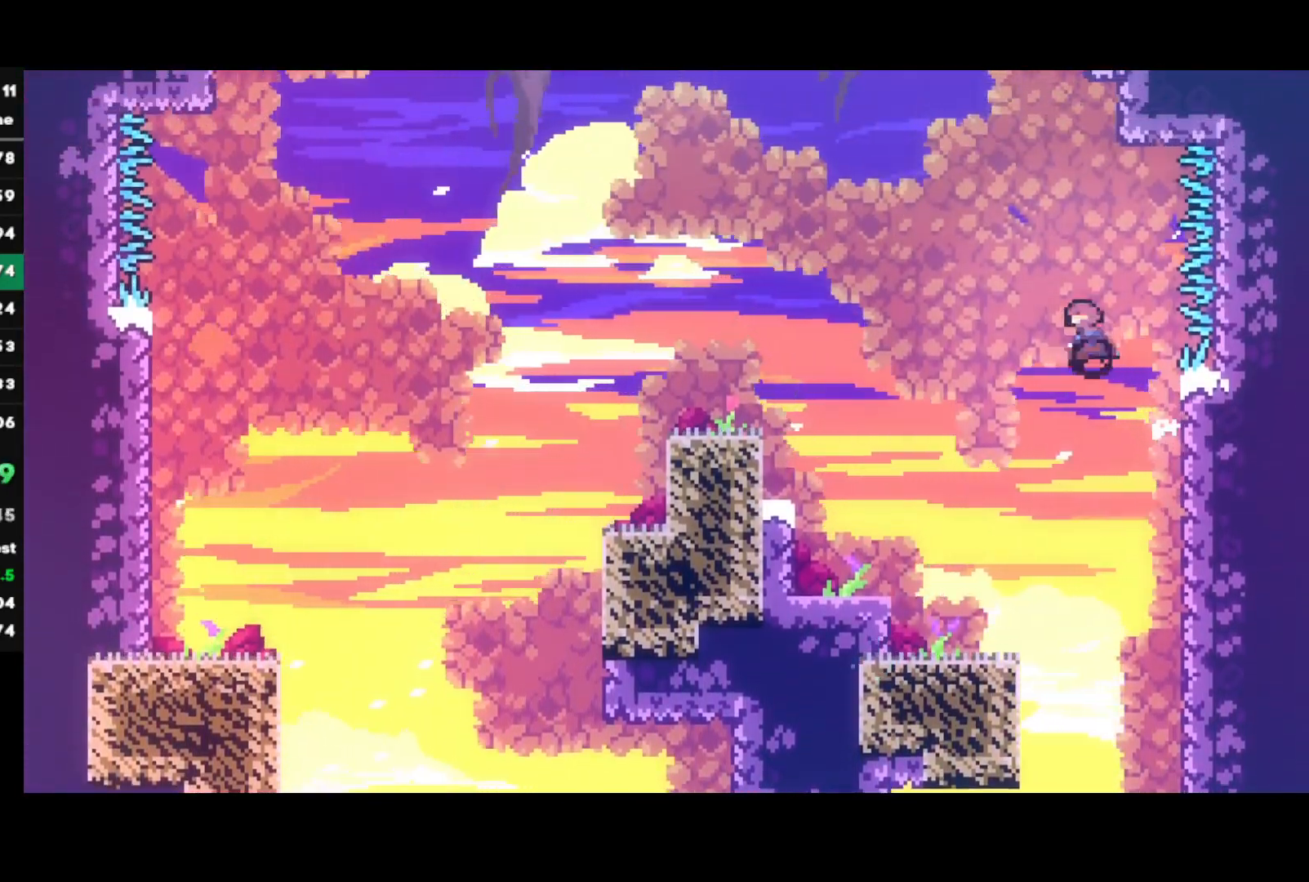
{"buttons": ["CROSS", "R1"], "left_stick": "left", "right_stick": "center", "events": [[117, "SQUARE", "up"], [217, "CROSS", "down"], [250, "left_stick", "left"]]}
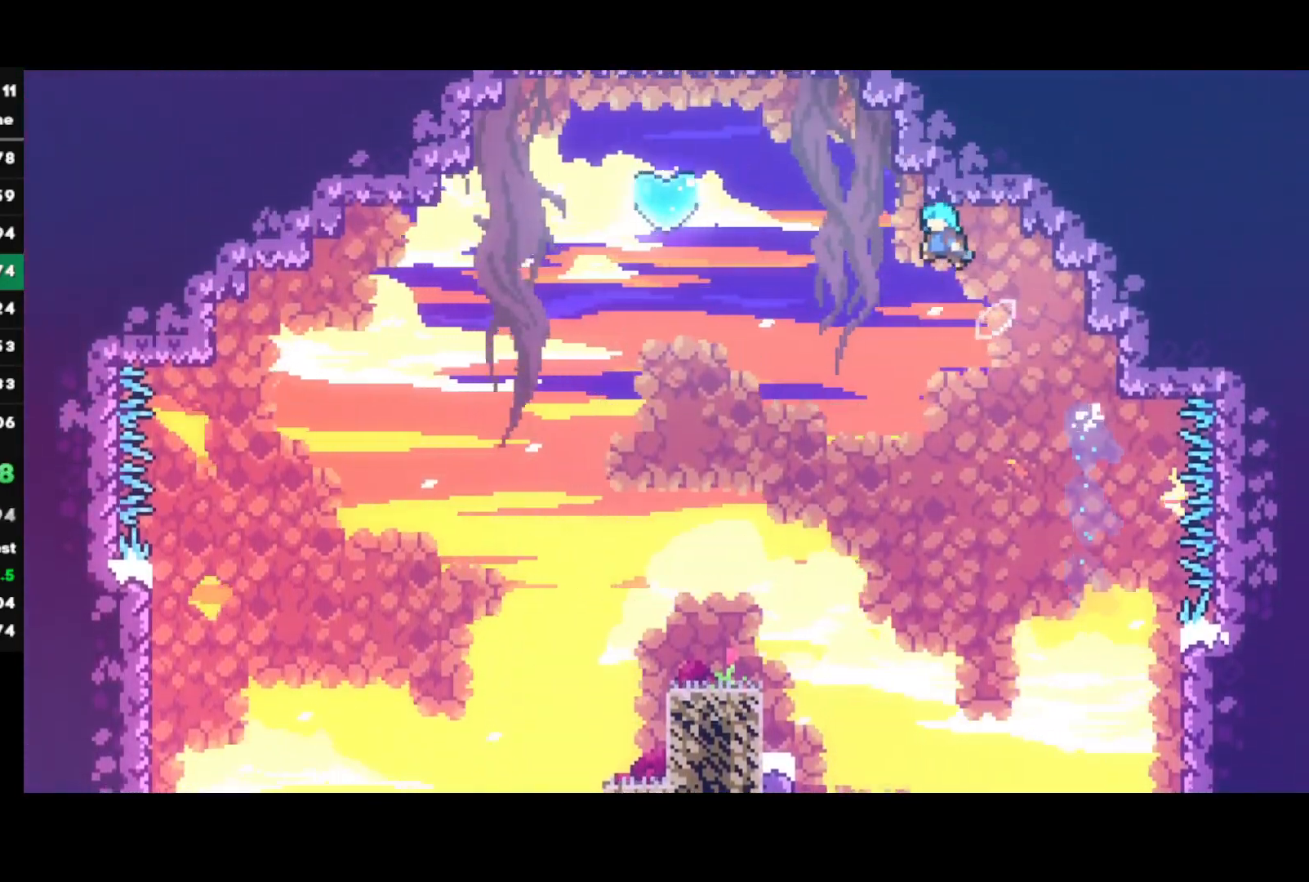
{"buttons": [], "left_stick": "down-left", "right_stick": "center", "events": [[33, "L1", "down"], [167, "left_stick", "down-left"], [217, "R1", "up"], [233, "CROSS", "up"], [233, "L1", "up"]]}
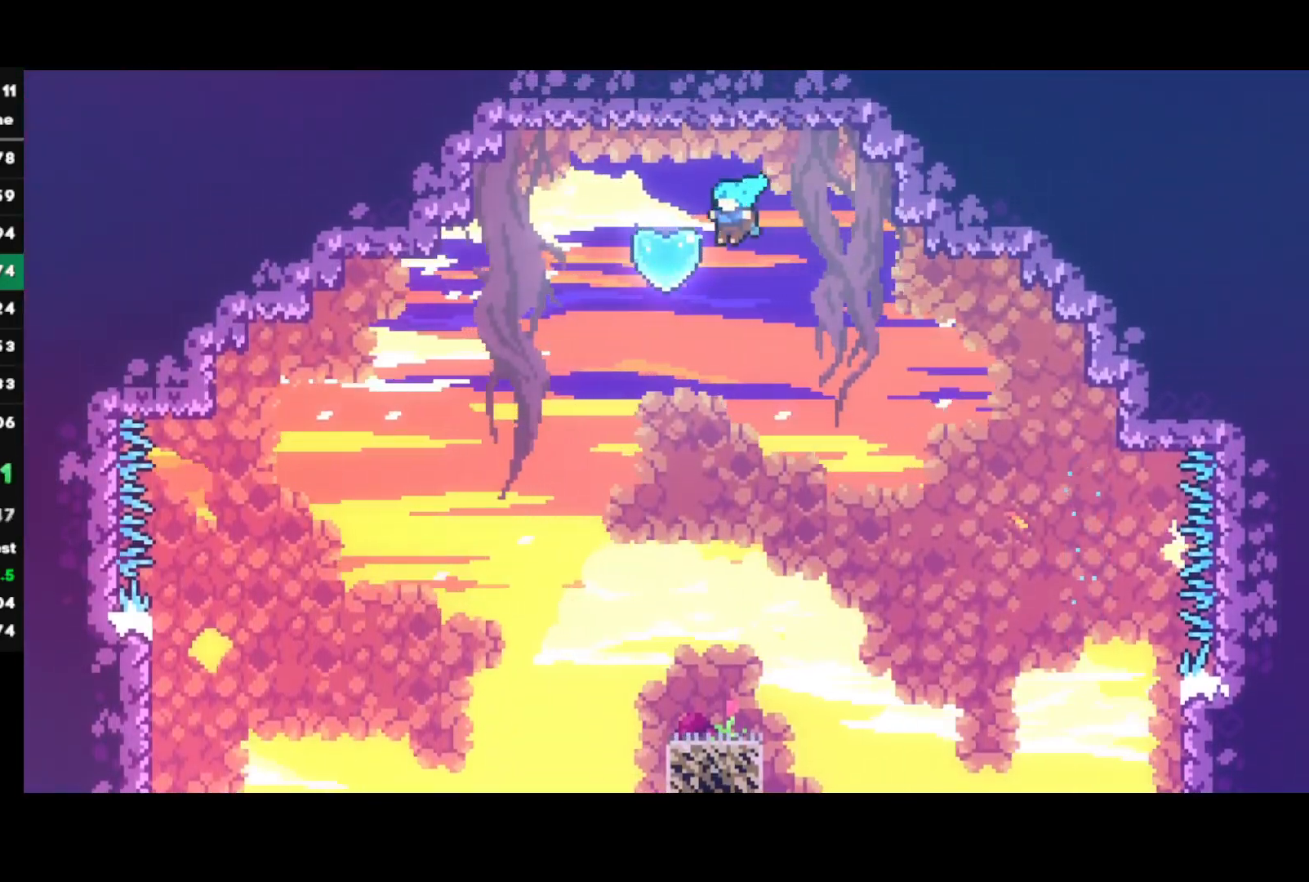
{"buttons": ["R2"], "left_stick": "down-left", "right_stick": "down-left", "events": [[33, "SQUARE", "down"], [150, "SQUARE", "up"], [217, "R2", "down"], [300, "right_stick", "down"], [383, "right_stick", "right"], [433, "right_stick", "up"], [500, "right_stick", "down-left"]]}
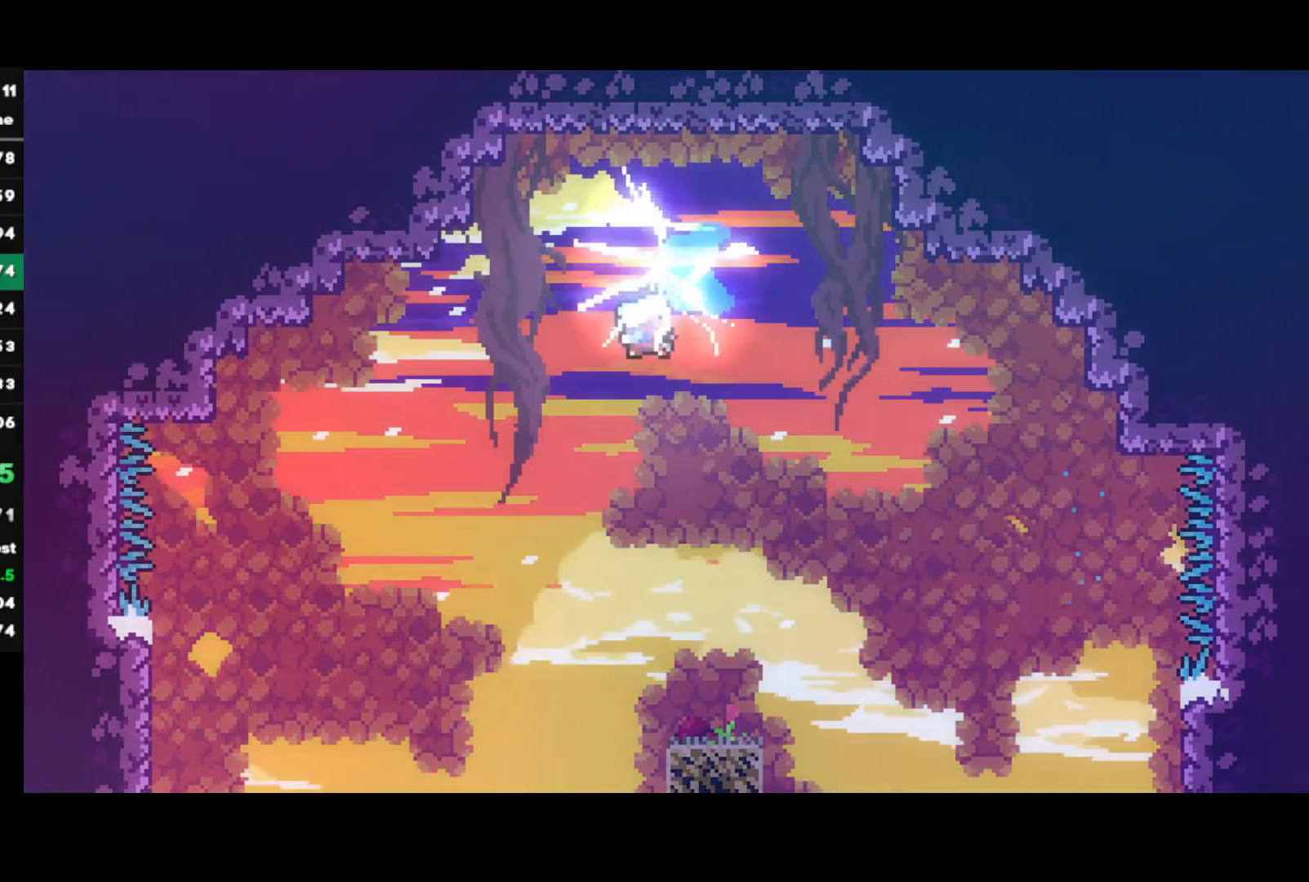
{"buttons": ["R2"], "left_stick": "down-left", "right_stick": "up-right", "events": [[17, "right_stick", "down"], [67, "right_stick", "right"], [183, "right_stick", "down-left"], [250, "right_stick", "right"], [317, "right_stick", "up"], [417, "right_stick", "down-right"], [467, "right_stick", "up-right"]]}
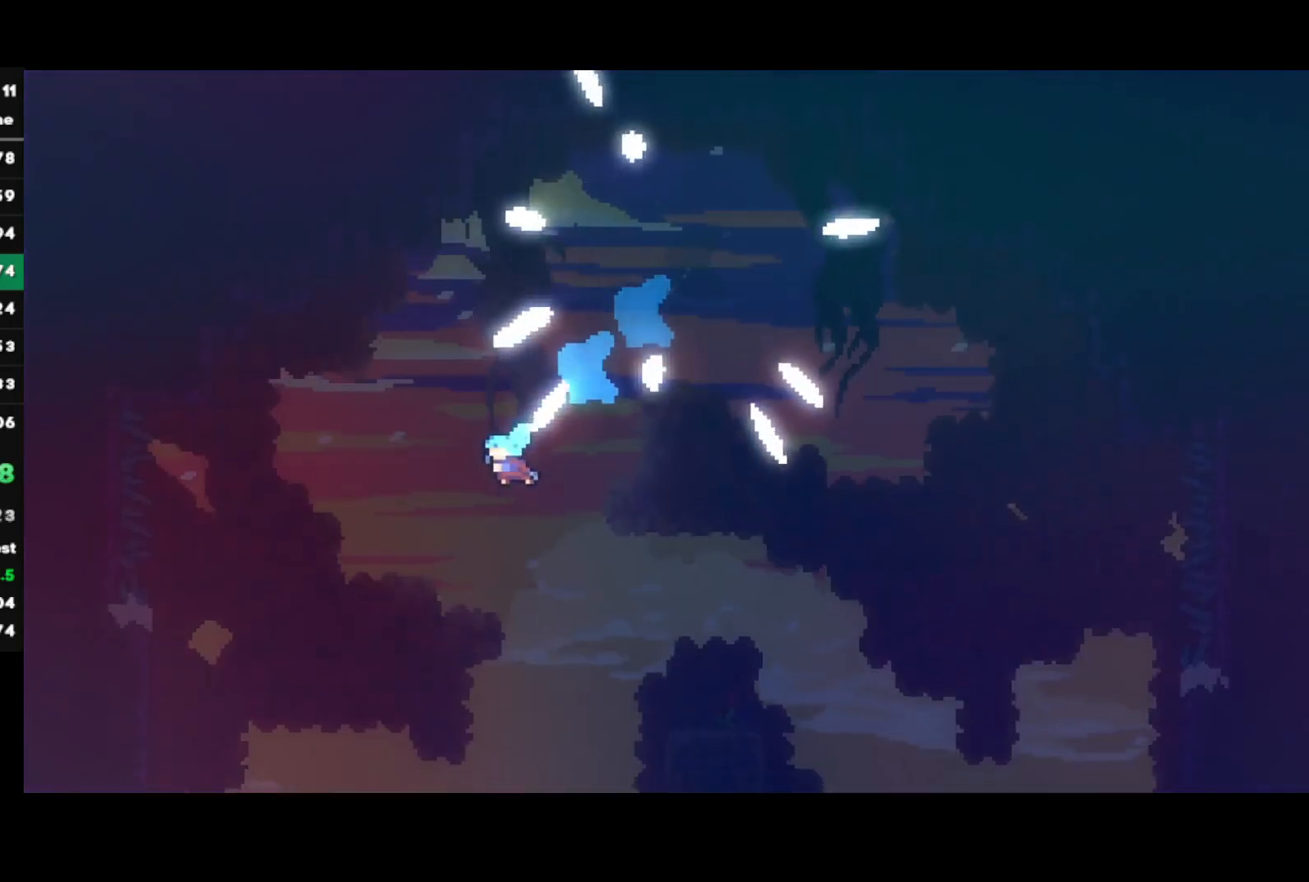
{"buttons": ["R2"], "left_stick": "down-left", "right_stick": "right", "events": [[67, "right_stick", "down-left"], [117, "right_stick", "down-right"], [167, "right_stick", "up-right"], [250, "right_stick", "down"], [317, "right_stick", "right"], [367, "right_stick", "up"], [450, "right_stick", "down"], [500, "right_stick", "right"]]}
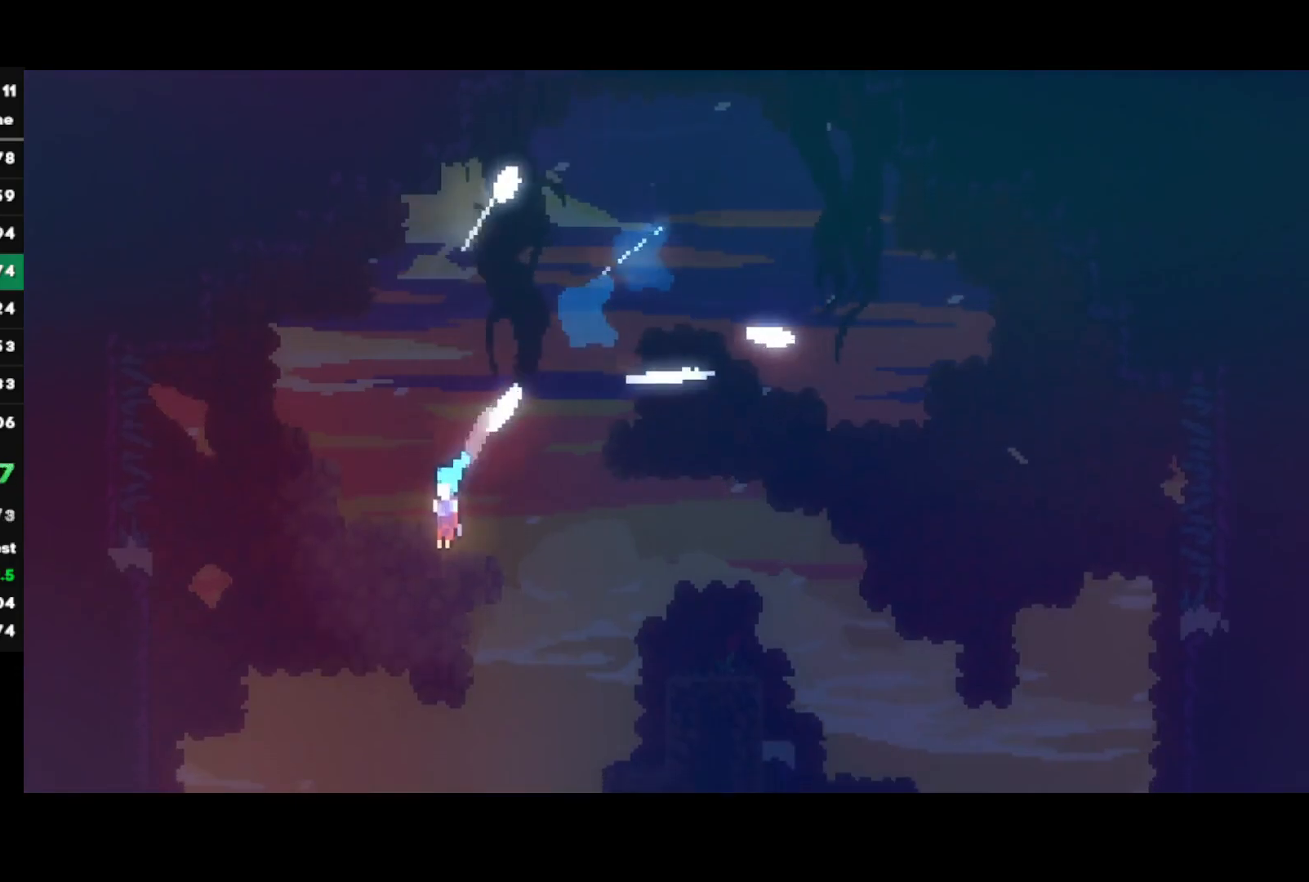
{"buttons": ["R2"], "left_stick": "down-left", "right_stick": "center", "events": [[67, "right_stick", "up"], [117, "right_stick", "down-left"], [167, "right_stick", "down-right"], [217, "right_stick", "up-right"], [300, "right_stick", "down-left"], [367, "right_stick", "down-right"], [417, "right_stick", "up-right"], [500, "right_stick", "center"]]}
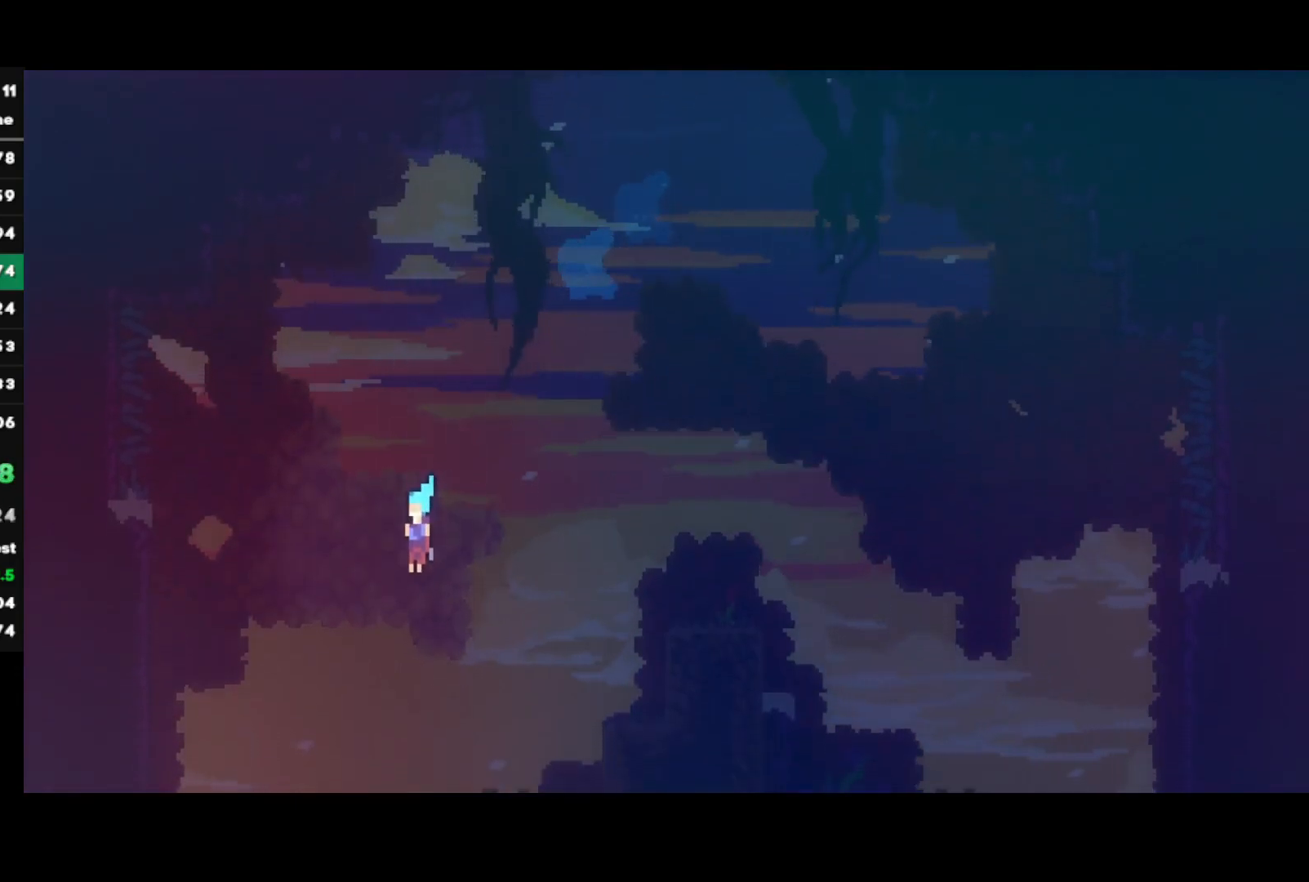
{"buttons": ["R2"], "left_stick": "down-left", "right_stick": "up-right", "events": [[17, "right_stick", "down"], [67, "right_stick", "right"], [133, "right_stick", "up"], [183, "right_stick", "down-left"], [233, "right_stick", "down-right"], [300, "right_stick", "up-right"], [383, "right_stick", "down-left"], [433, "right_stick", "down-right"], [483, "right_stick", "up-right"]]}
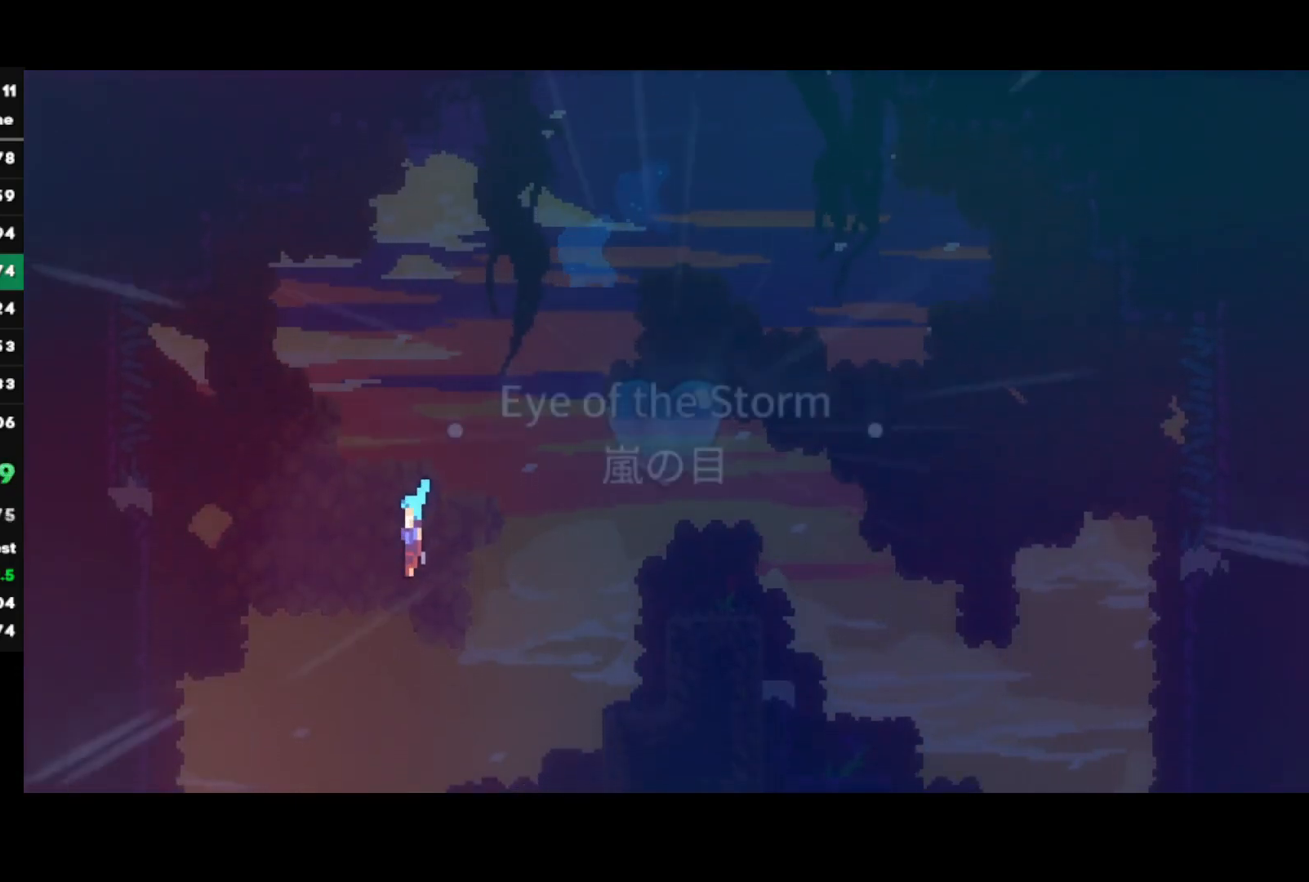
{"buttons": ["R2"], "left_stick": "down-left", "right_stick": "down", "events": [[83, "right_stick", "down"], [150, "right_stick", "right"], [217, "right_stick", "up"], [267, "right_stick", "down-left"], [317, "right_stick", "down-right"], [383, "right_stick", "up-right"], [500, "right_stick", "down"]]}
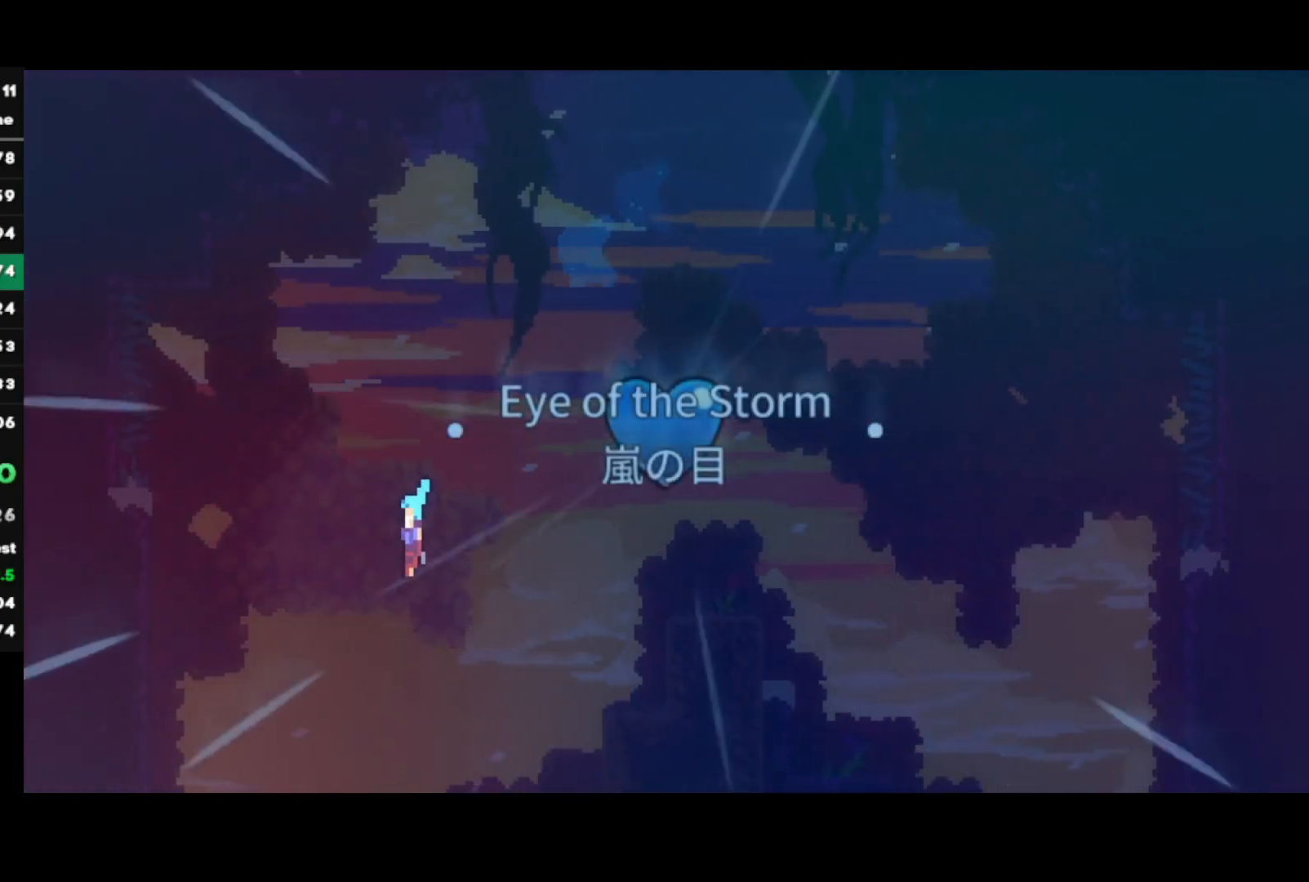
{"buttons": ["R2"], "left_stick": "down-left", "right_stick": "right", "events": [[50, "right_stick", "right"], [117, "right_stick", "up"], [217, "right_stick", "down-right"], [300, "right_stick", "up-right"], [367, "right_stick", "up-left"], [417, "right_stick", "down"], [467, "right_stick", "right"]]}
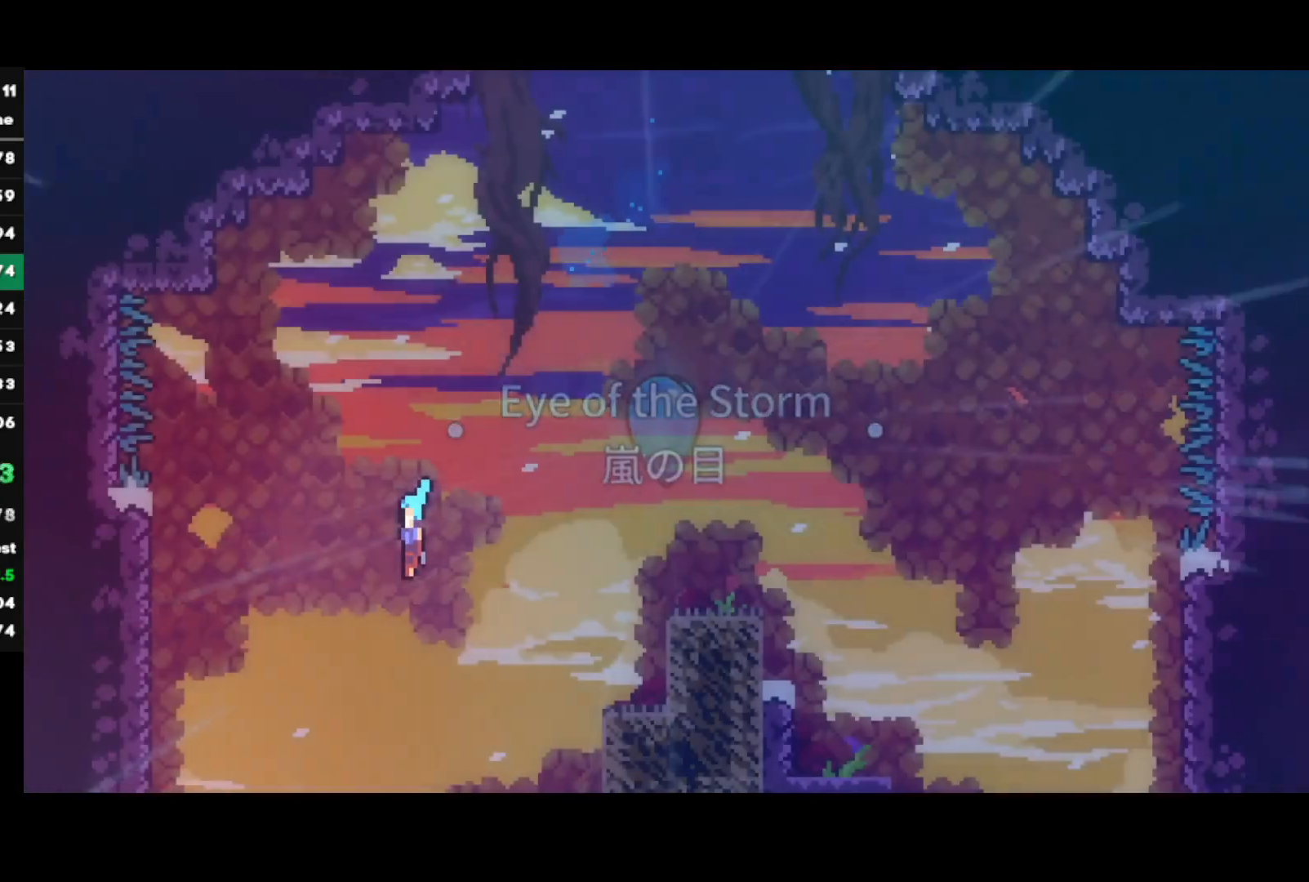
{"buttons": ["R2"], "left_stick": "down-left", "right_stick": "center", "events": [[50, "right_stick", "up"], [183, "right_stick", "right"], [267, "right_stick", "center"], [350, "left_stick", "center"], [467, "left_stick", "down-left"]]}
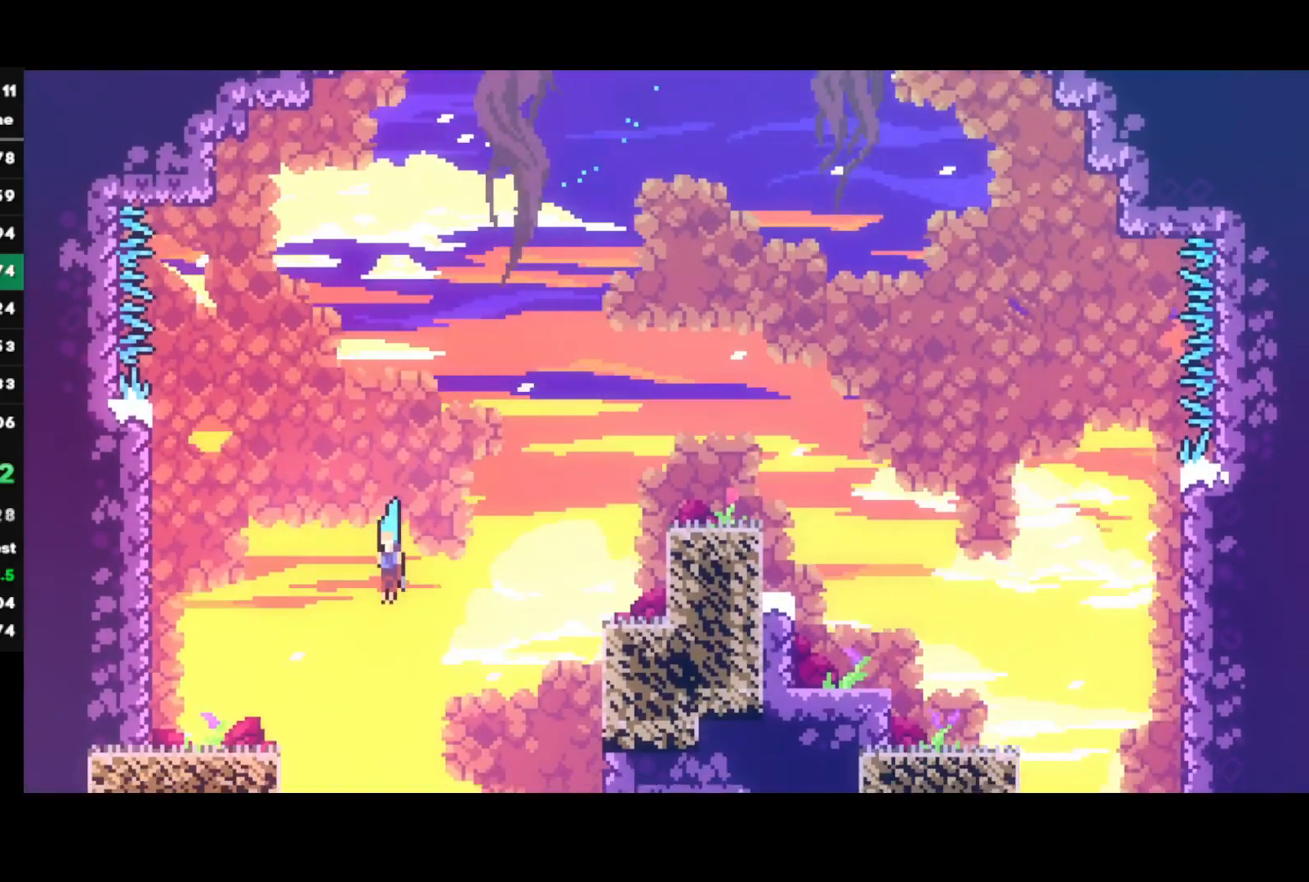
{"buttons": ["R2"], "left_stick": "down-left", "right_stick": "center", "events": []}
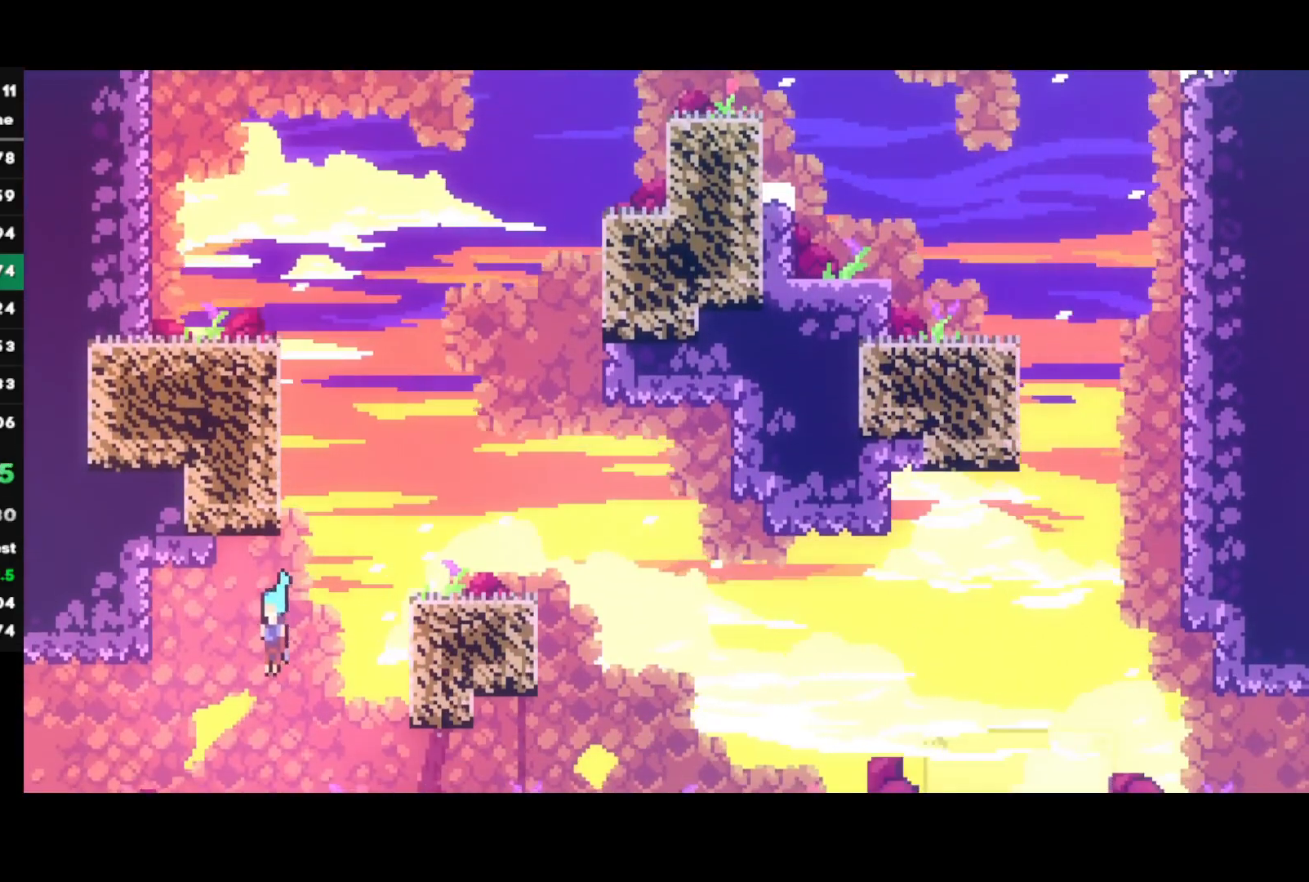
{"buttons": ["R2"], "left_stick": "center", "right_stick": "center", "events": [[183, "CIRCLE", "down"], [267, "CIRCLE", "up"], [333, "CROSS", "down"], [383, "CROSS", "up"], [483, "left_stick", "center"]]}
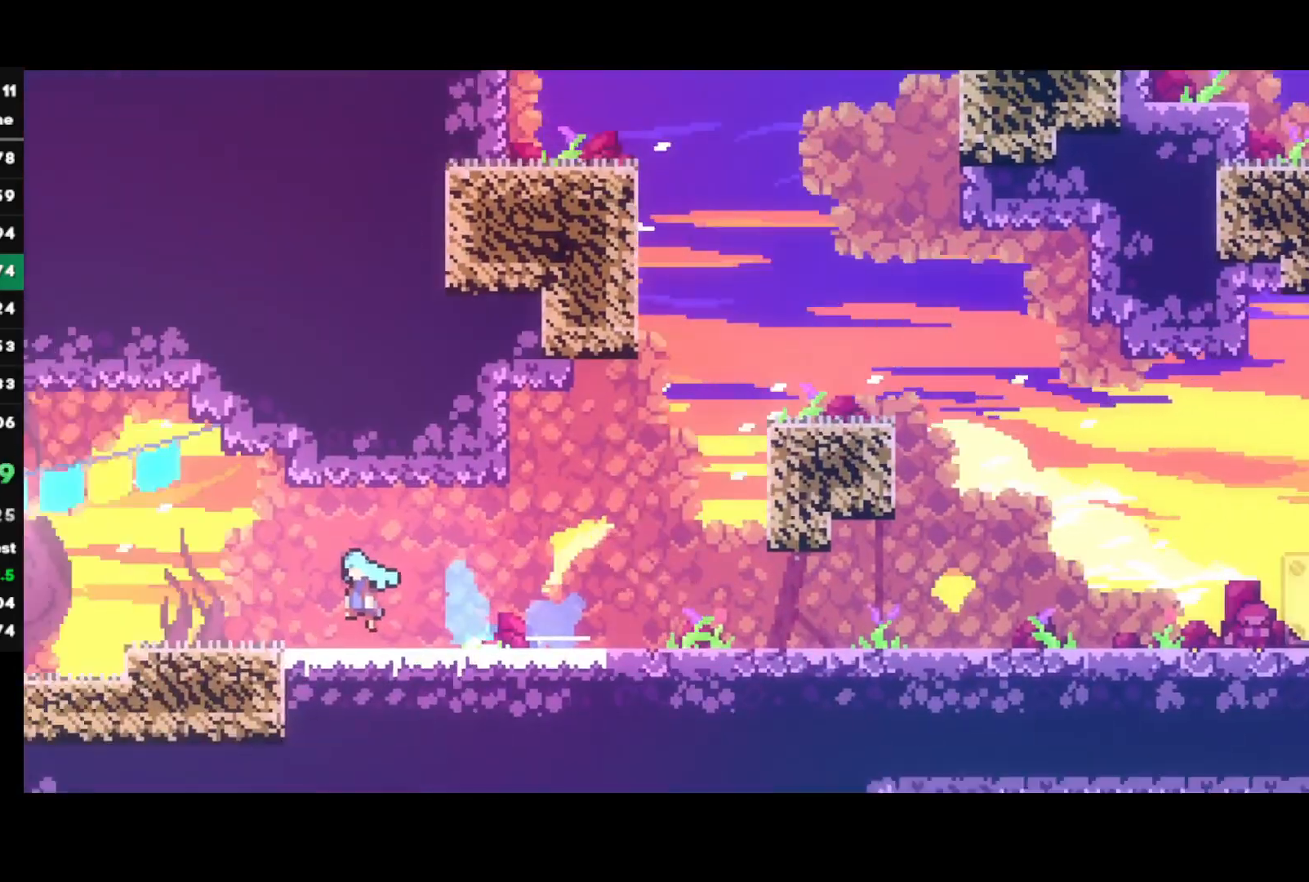
{"buttons": ["R2"], "left_stick": "down-left", "right_stick": "center", "events": [[83, "left_stick", "down-left"]]}
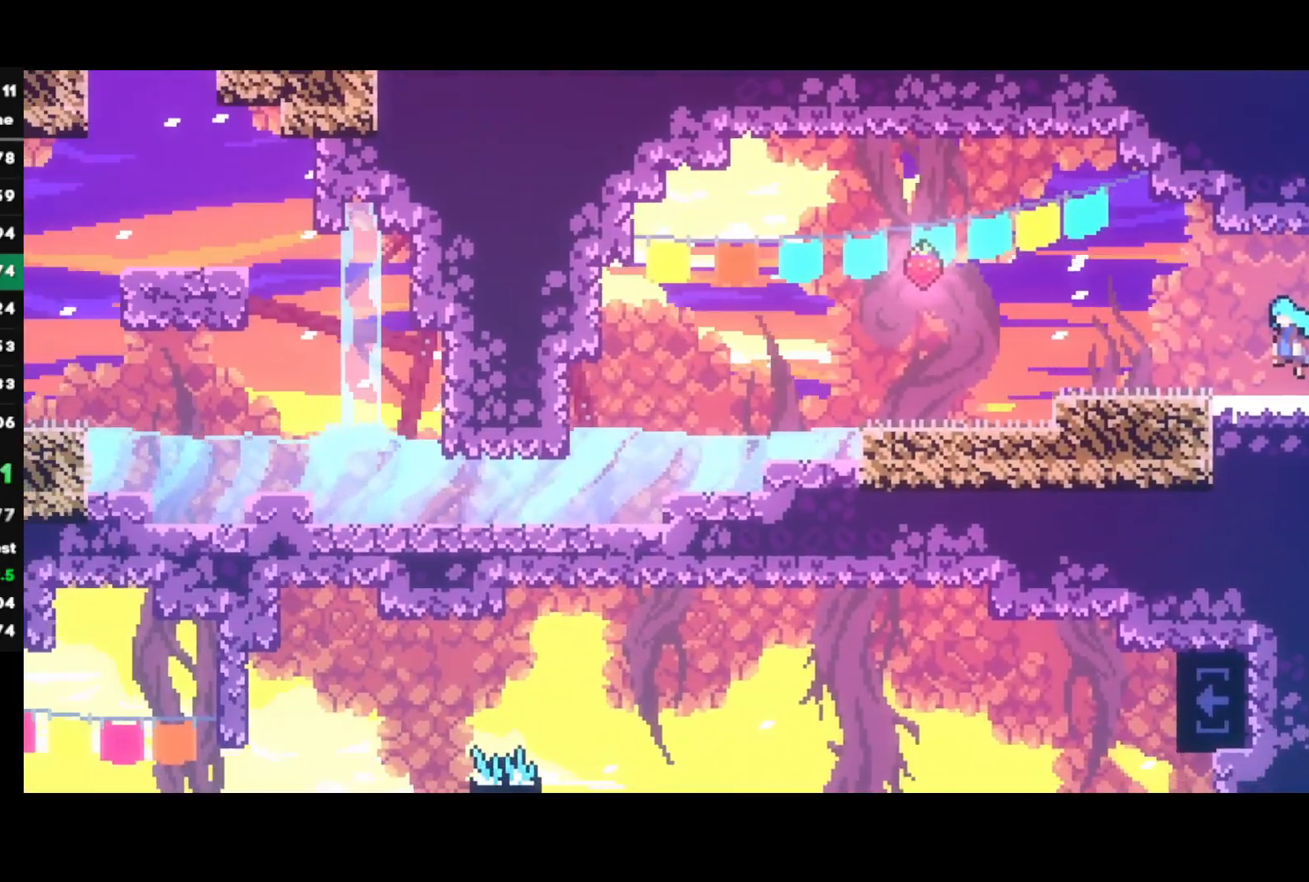
{"buttons": ["SQUARE", "R2"], "left_stick": "down-left", "right_stick": "center", "events": [[200, "CROSS", "down"], [367, "CROSS", "up"], [417, "SQUARE", "down"]]}
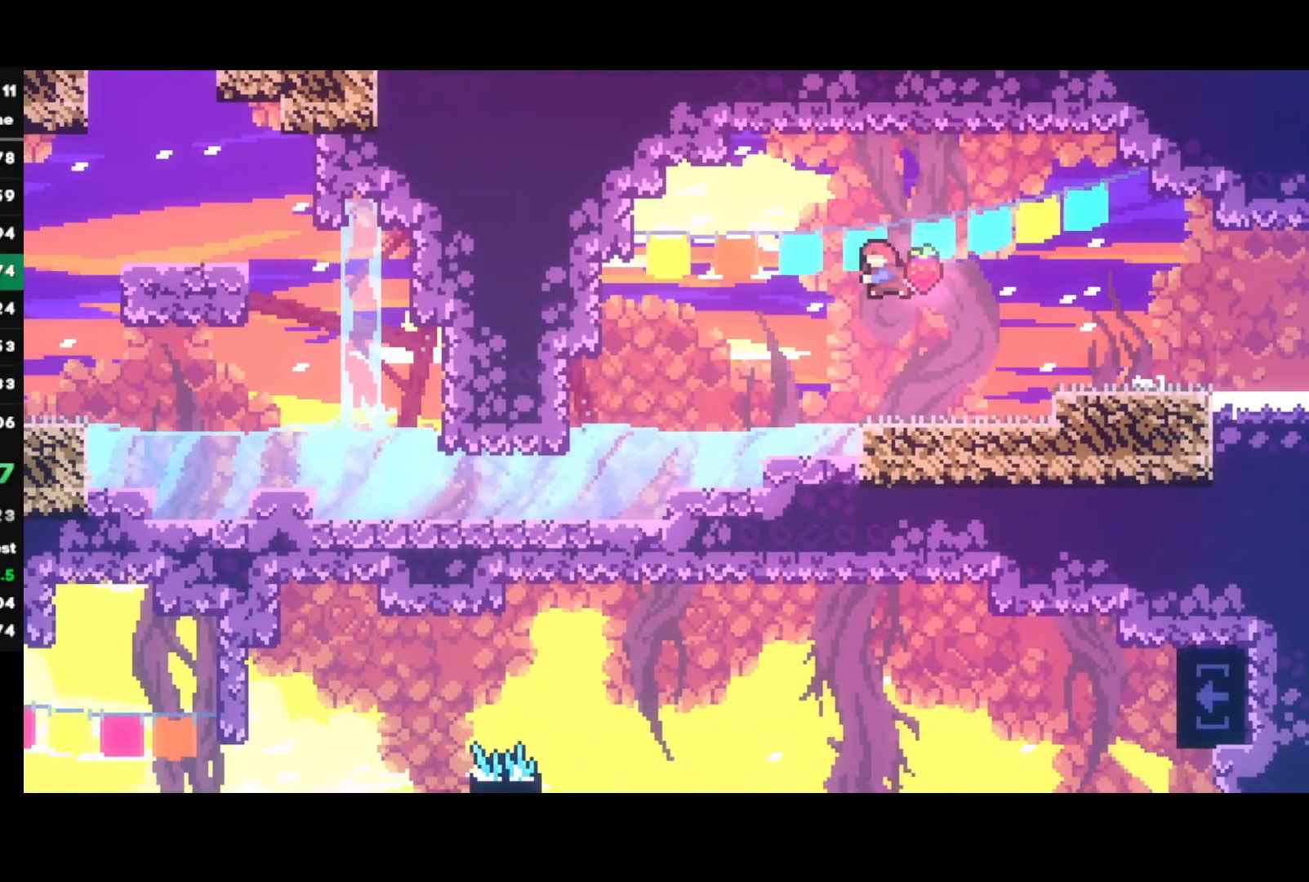
{"buttons": ["SQUARE", "R2"], "left_stick": "down-left", "right_stick": "center", "events": [[67, "SQUARE", "up"], [150, "SQUARE", "down"], [267, "SQUARE", "up"], [333, "SQUARE", "down"]]}
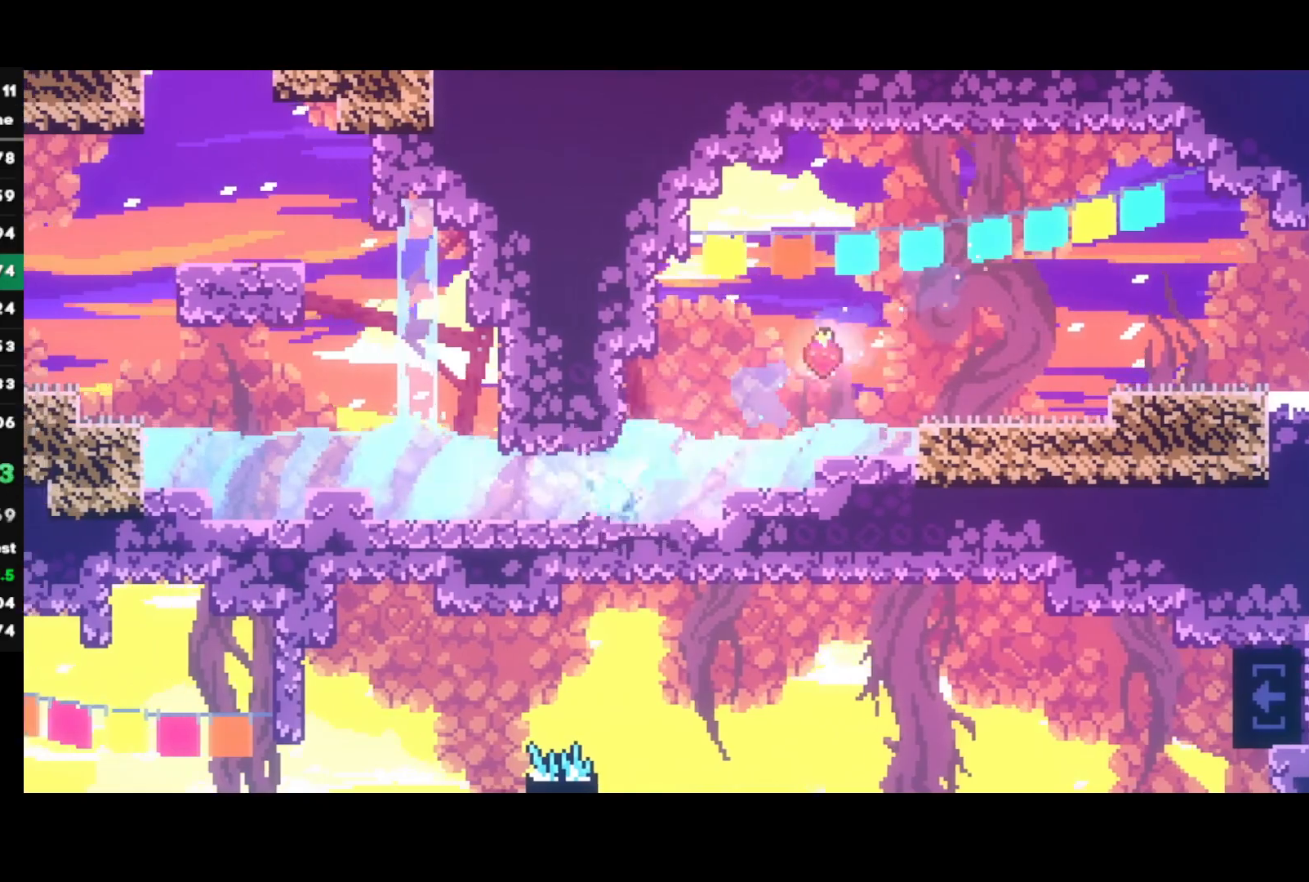
{"buttons": ["CROSS"], "left_stick": "left", "right_stick": "center", "events": [[33, "SQUARE", "up"], [83, "R2", "up"], [167, "SQUARE", "down"], [183, "left_stick", "up"], [300, "SQUARE", "up"], [400, "CROSS", "down"], [433, "left_stick", "left"]]}
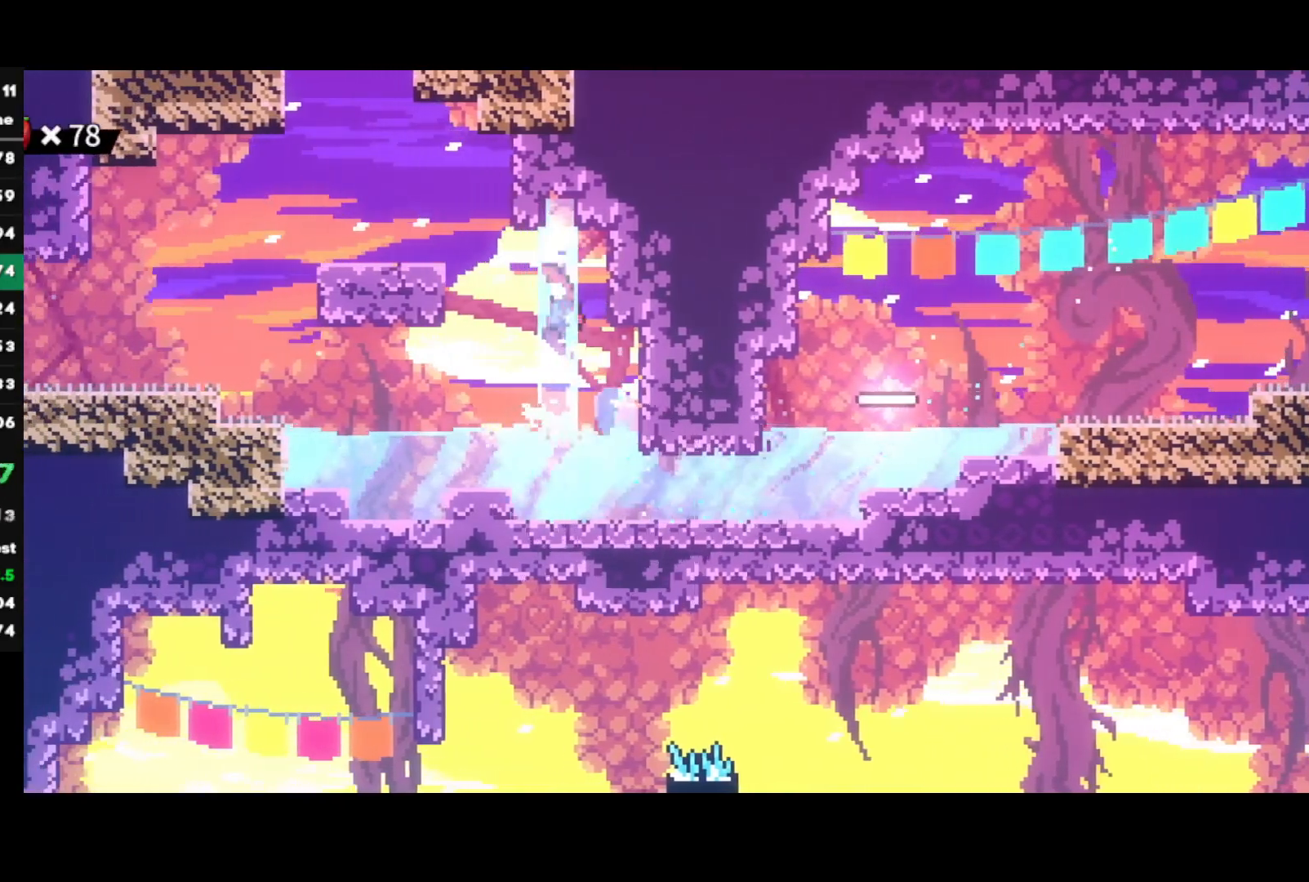
{"buttons": ["SQUARE"], "left_stick": "up", "right_stick": "center", "events": [[233, "CROSS", "up"], [300, "SQUARE", "down"], [300, "left_stick", "up"]]}
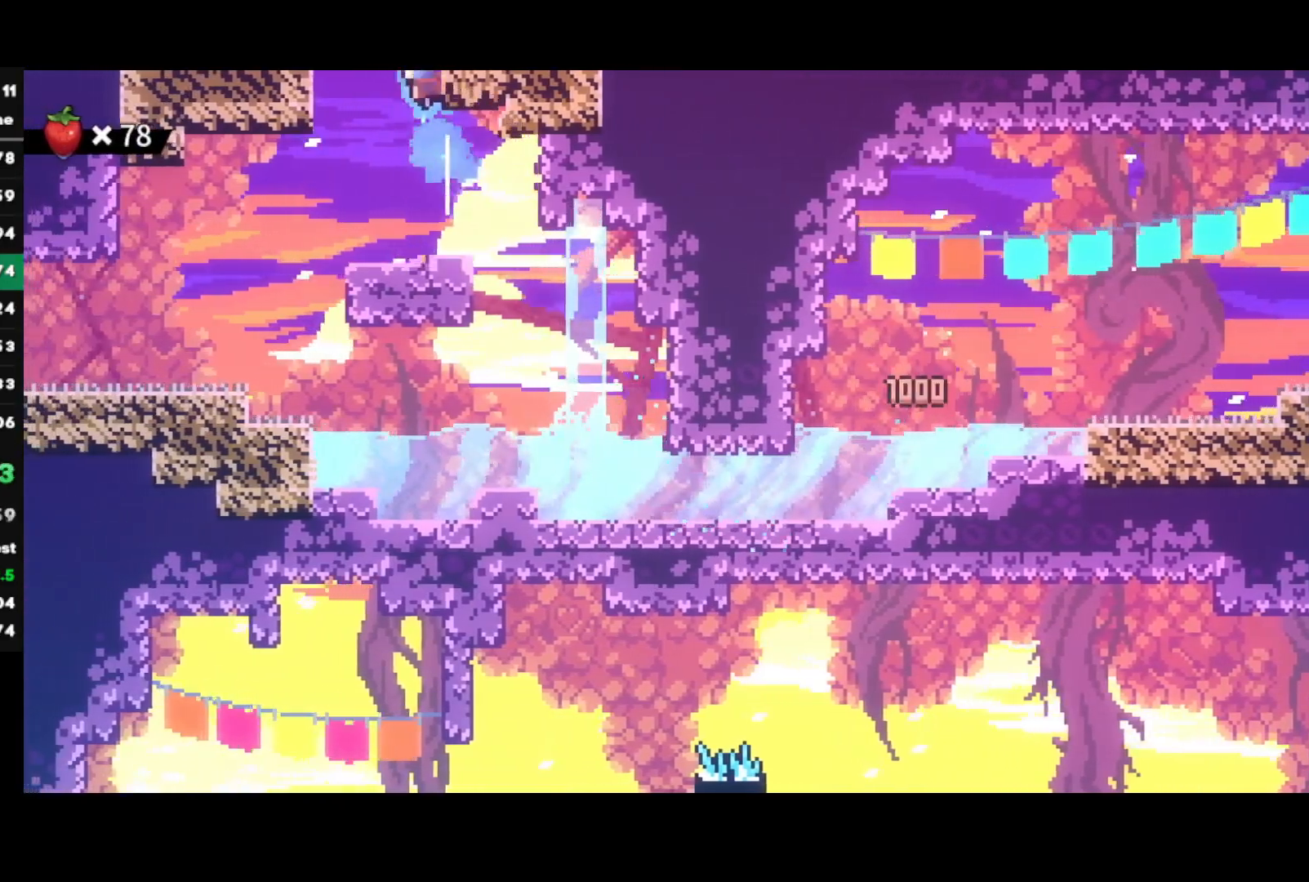
{"buttons": [], "left_stick": "center", "right_stick": "center", "events": [[17, "SQUARE", "up"], [100, "left_stick", "center"]]}
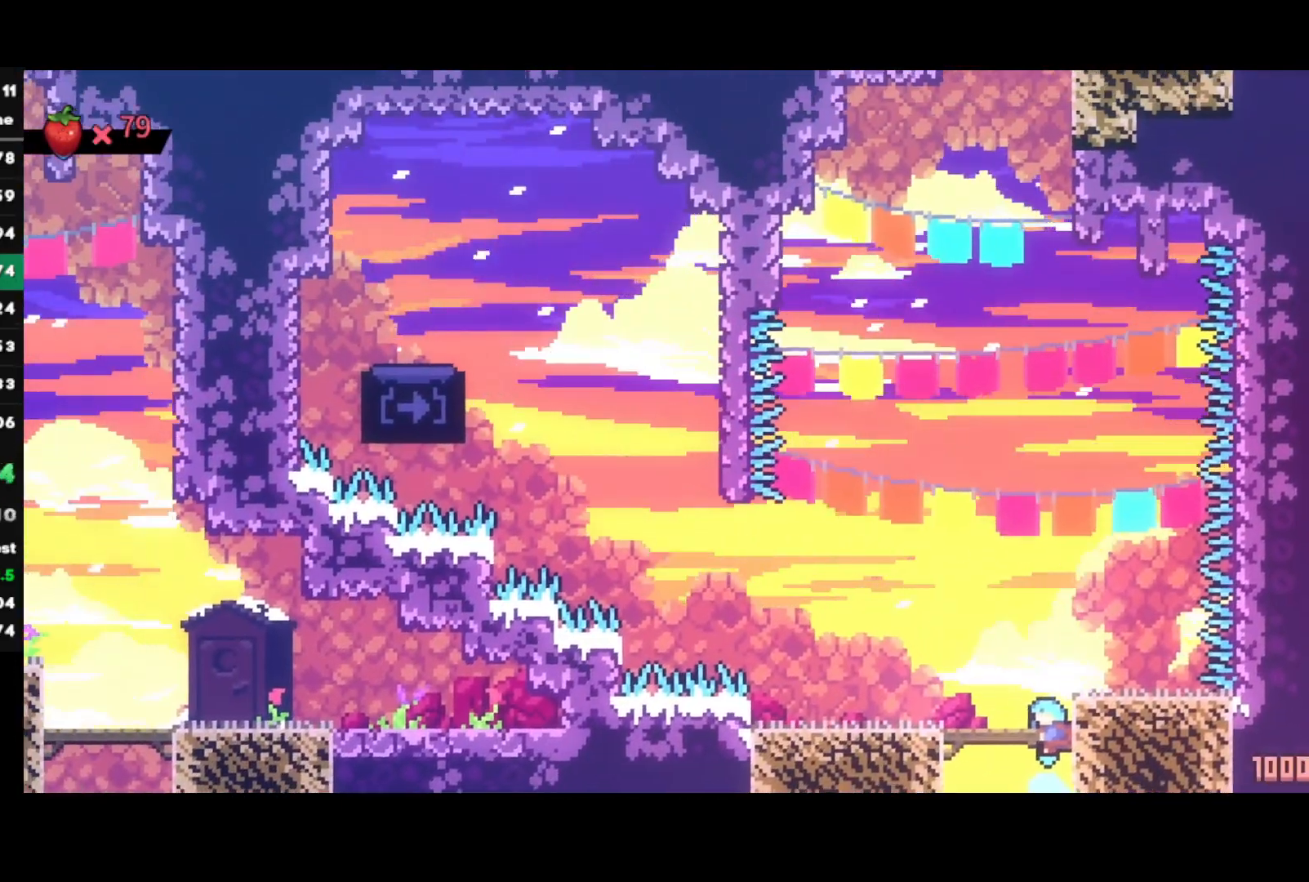
{"buttons": ["CROSS"], "left_stick": "left", "right_stick": "center", "events": [[150, "left_stick", "left"], [233, "CROSS", "down"]]}
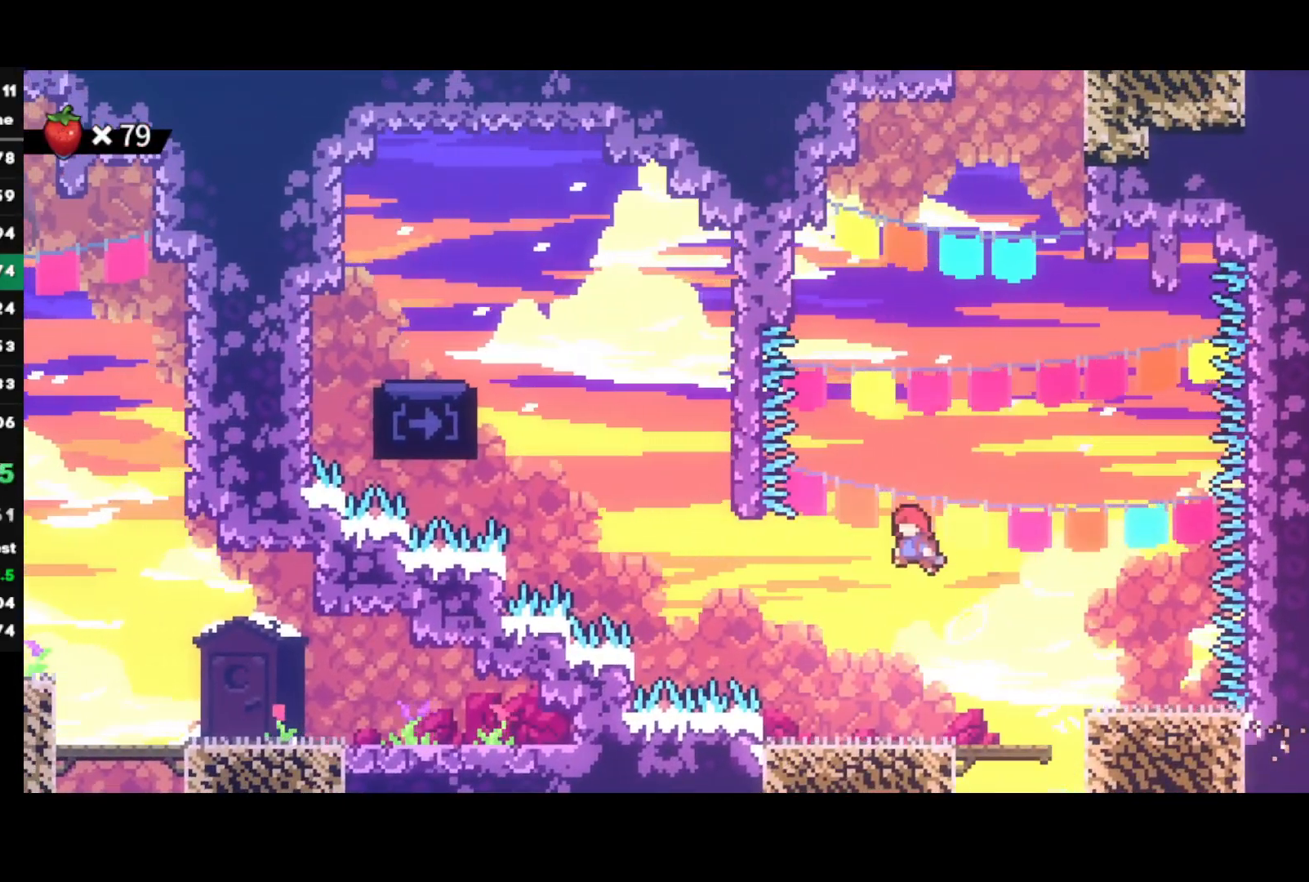
{"buttons": [], "left_stick": "up", "right_stick": "center", "events": [[200, "CROSS", "up"], [250, "SQUARE", "down"], [283, "left_stick", "up"], [433, "SQUARE", "up"]]}
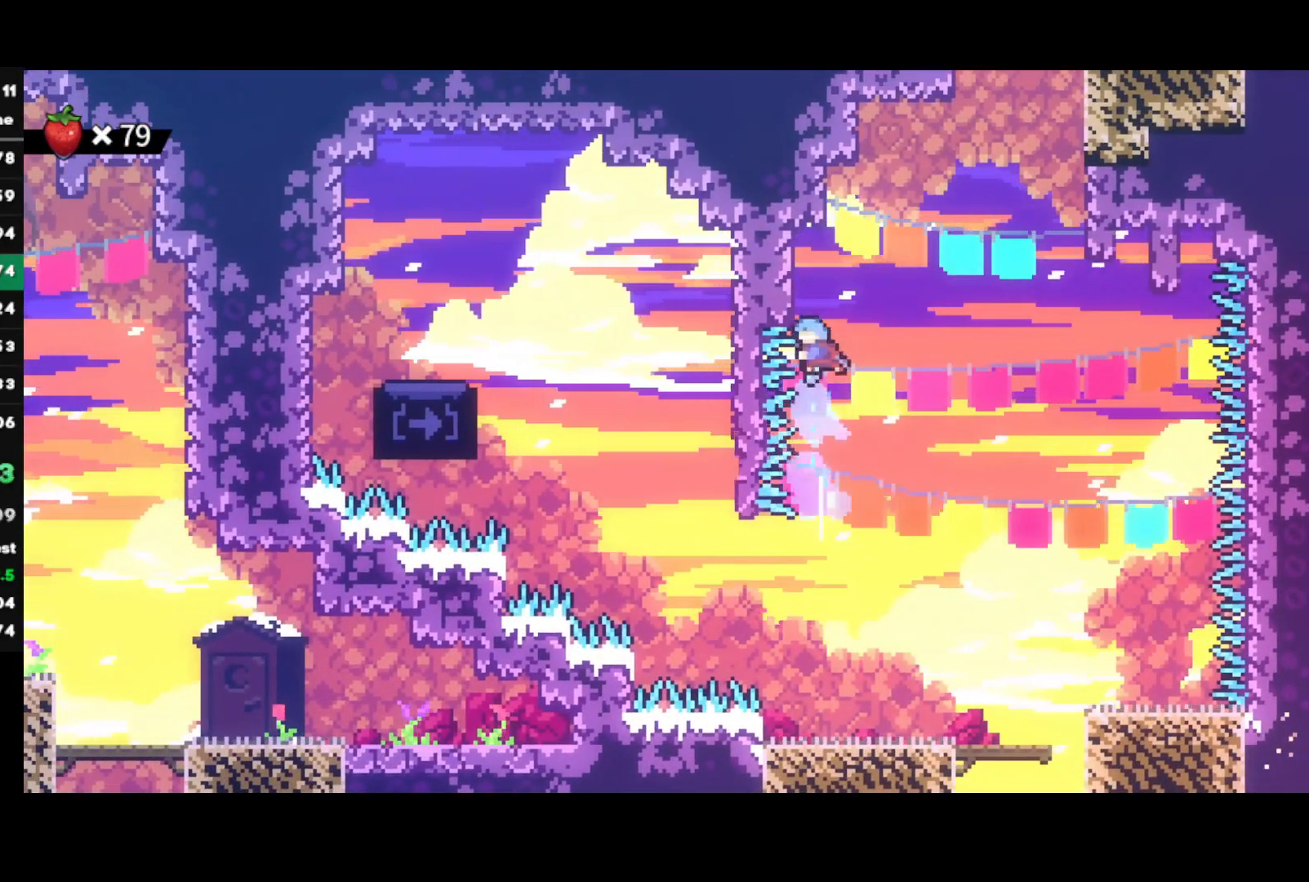
{"buttons": [], "left_stick": "up-right", "right_stick": "center", "events": [[33, "left_stick", "up-right"], [50, "CROSS", "down"], [500, "CROSS", "up"]]}
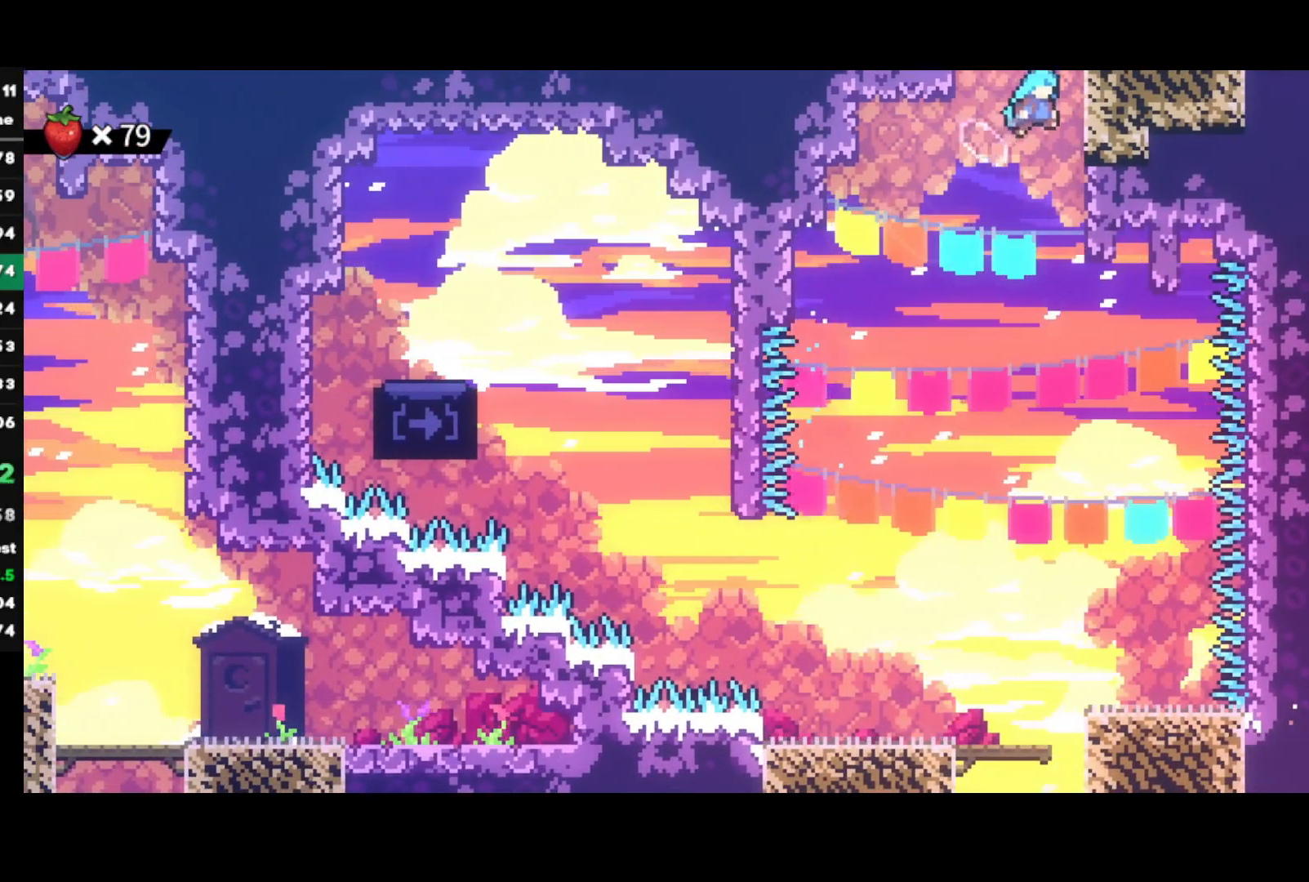
{"buttons": [], "left_stick": "center", "right_stick": "center", "events": [[50, "R1", "down"], [83, "CROSS", "down"], [100, "left_stick", "center"], [133, "L1", "down"], [167, "CROSS", "up"], [183, "R1", "up"], [217, "CROSS", "down"], [300, "CROSS", "up"], [317, "L1", "up"]]}
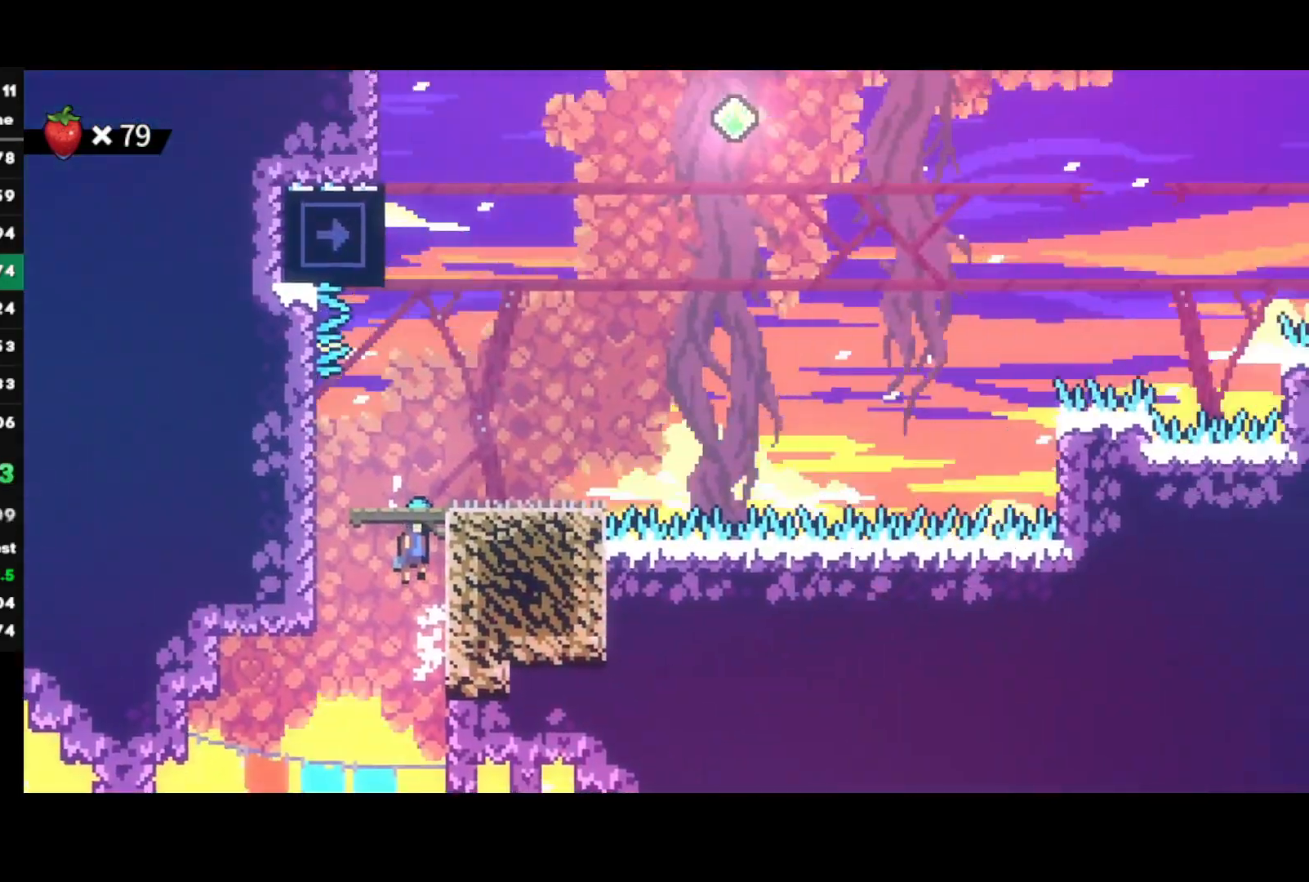
{"buttons": [], "left_stick": "center", "right_stick": "center", "events": []}
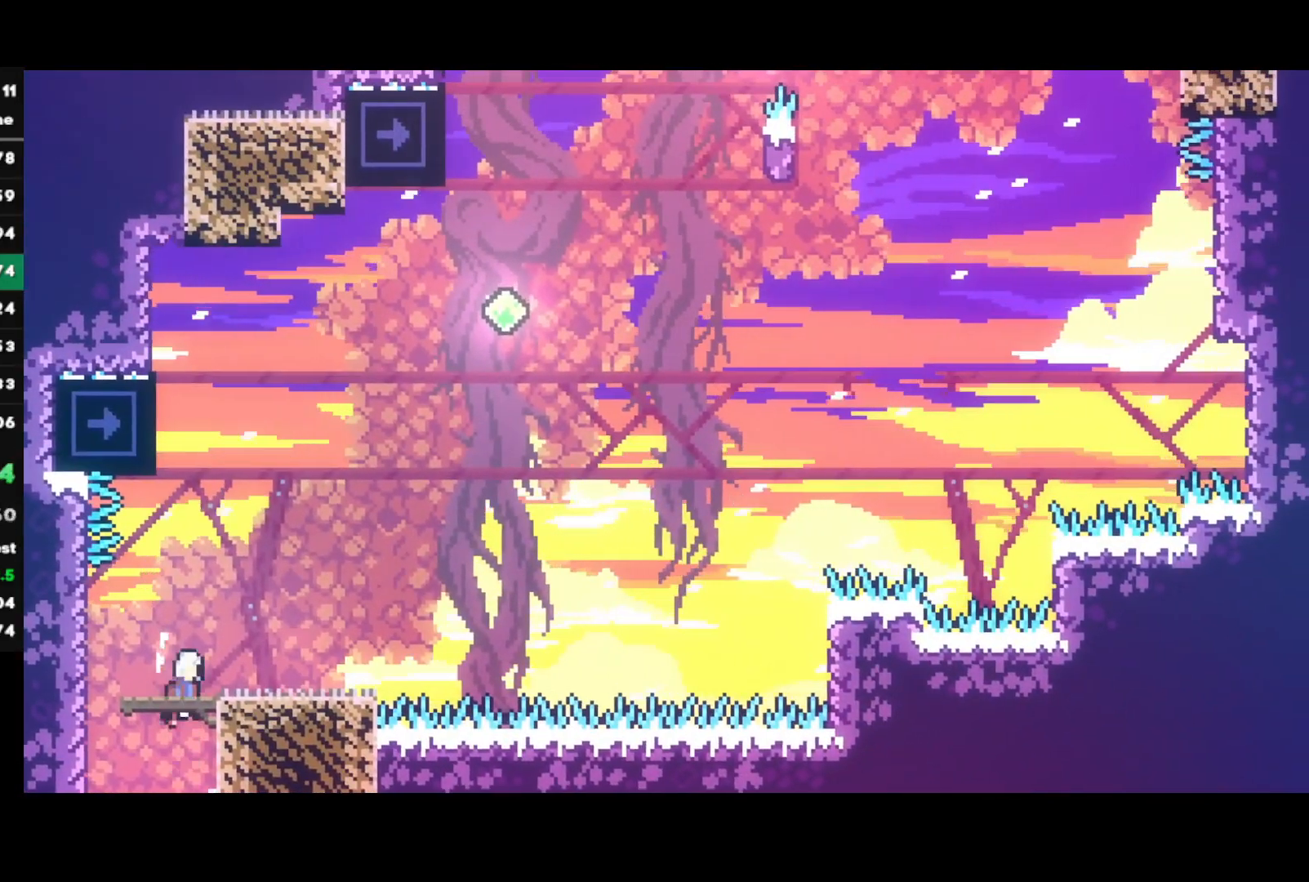
{"buttons": ["R1"], "left_stick": "left", "right_stick": "center", "events": [[50, "left_stick", "up"], [83, "SQUARE", "down"], [250, "SQUARE", "up"], [300, "left_stick", "left"], [483, "R1", "down"]]}
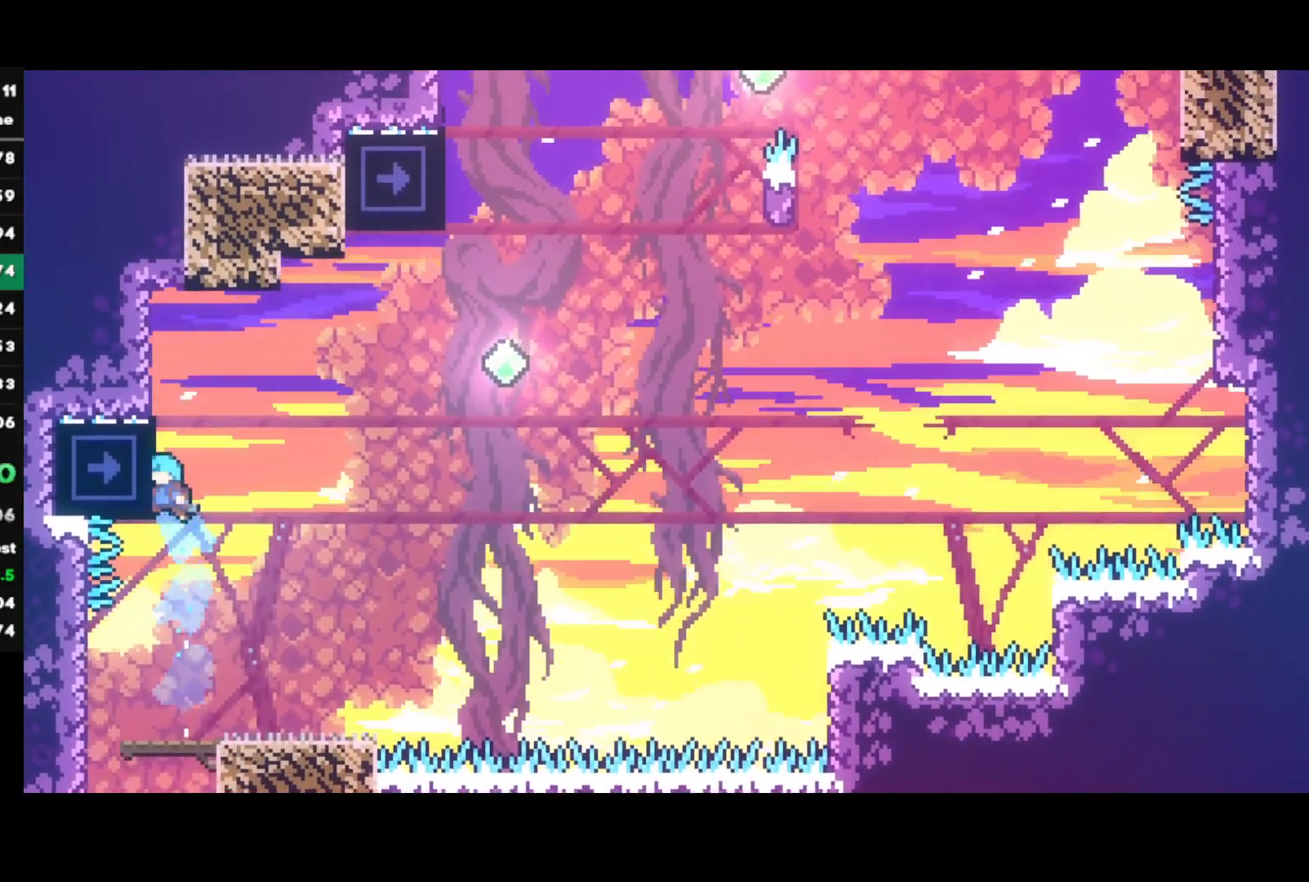
{"buttons": [], "left_stick": "right", "right_stick": "center", "events": [[67, "R1", "up"], [67, "left_stick", "center"], [167, "R2", "down"], [333, "left_stick", "right"], [350, "R2", "up"]]}
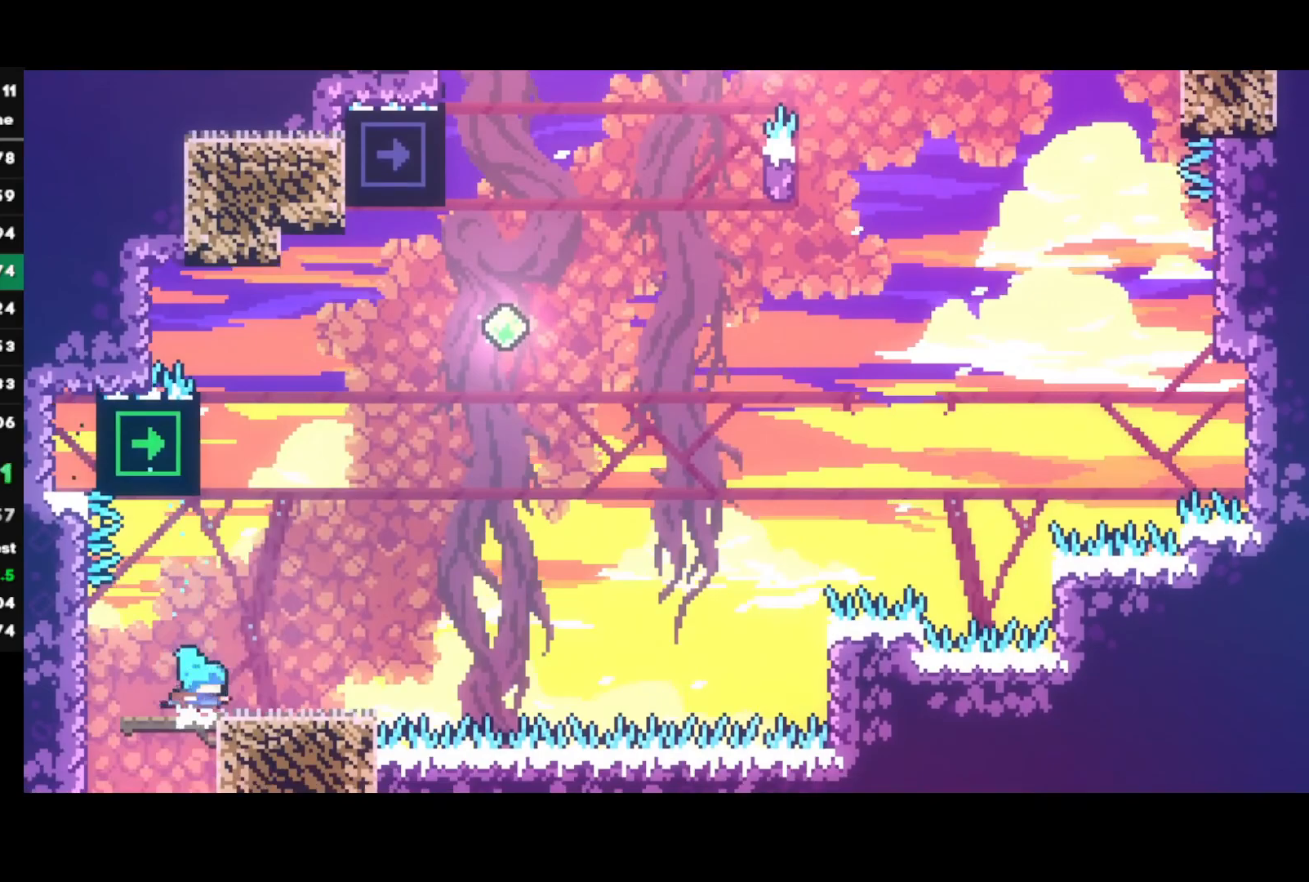
{"buttons": ["CROSS"], "left_stick": "up-right", "right_stick": "center", "events": [[17, "CROSS", "down"], [150, "CROSS", "up"], [150, "left_stick", "up"], [183, "SQUARE", "down"], [333, "SQUARE", "up"], [350, "left_stick", "up-right"], [433, "CROSS", "down"]]}
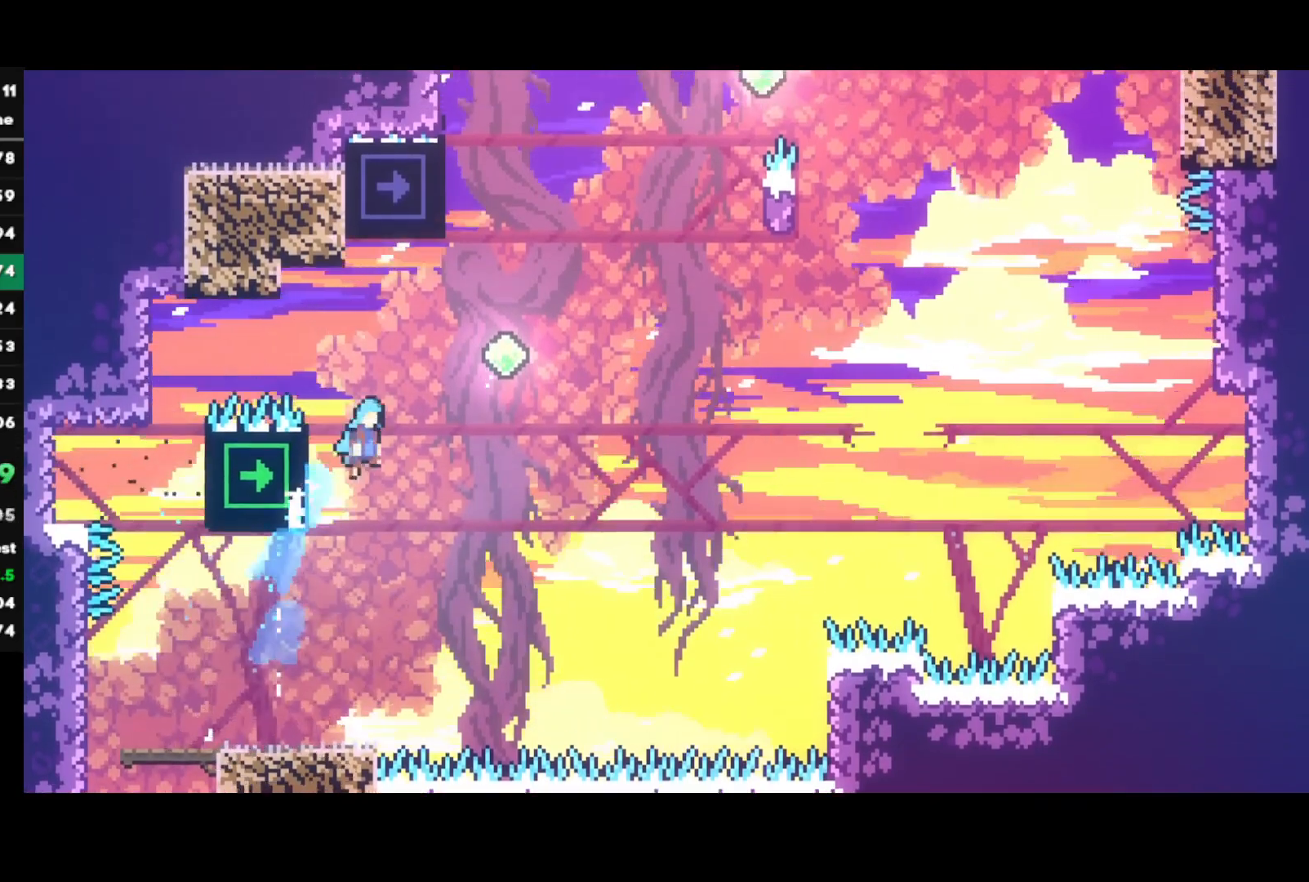
{"buttons": ["SQUARE"], "left_stick": "up-right", "right_stick": "center", "events": [[367, "CROSS", "up"], [450, "SQUARE", "down"]]}